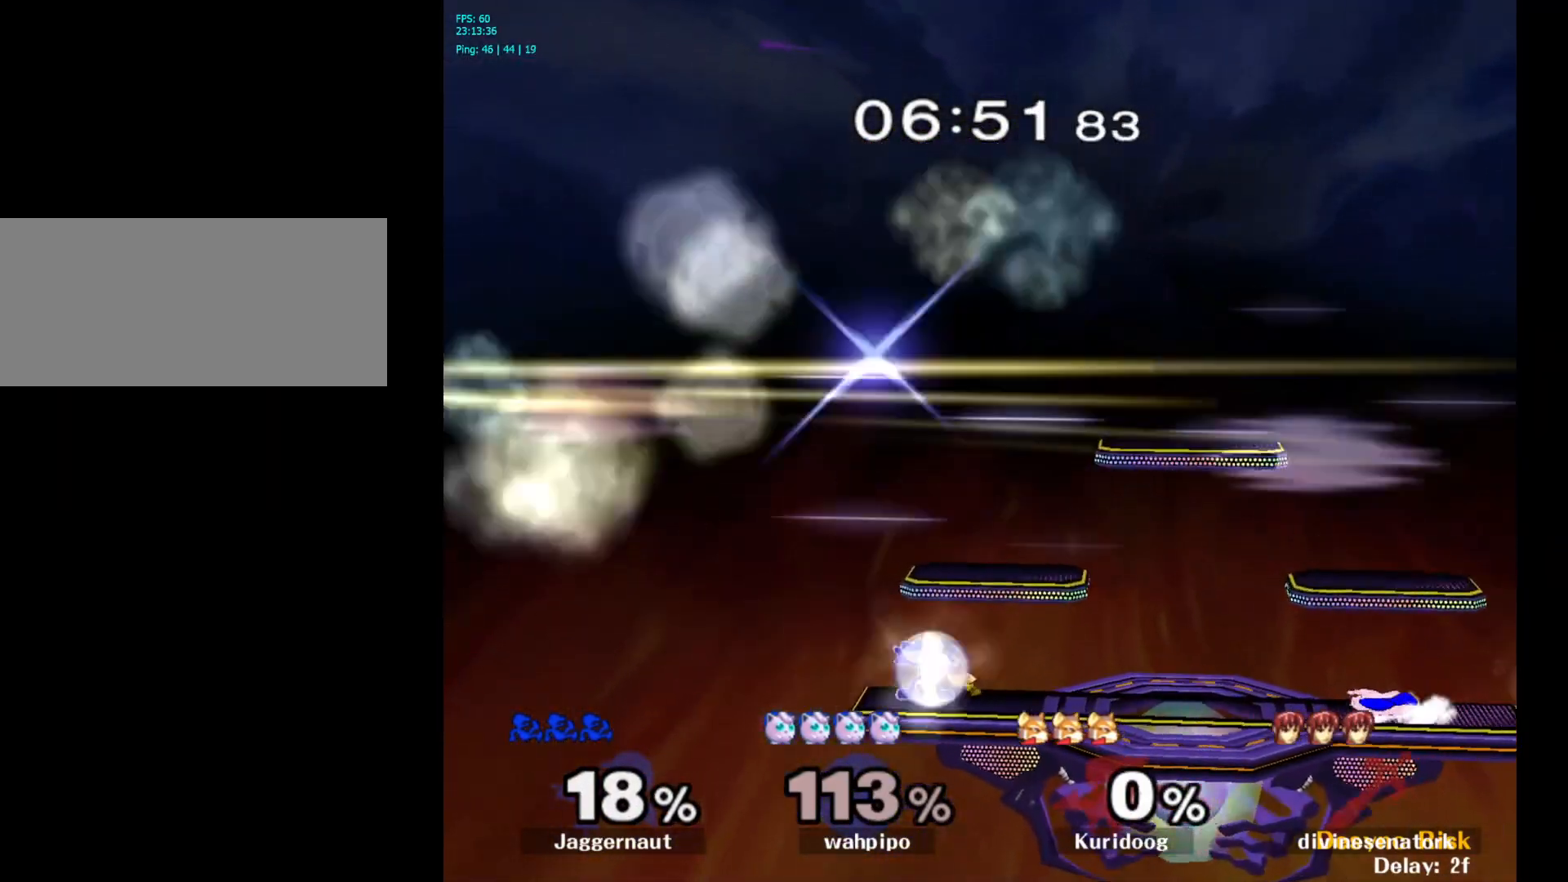
Gameplay with a controller (Nintendo layout); each line is a JSON object with the inputs held at the frame after it. "events" lists button and stick changes between this image and that frame as [ms after this image, input, new state], when the widget could be followed in between. Not read: L3 R3.
{"buttons": ["R1"], "left_stick": "center", "right_stick": "center", "events": [[83, "R1", "up"], [167, "left_stick", "center"], [350, "R1", "down"]]}
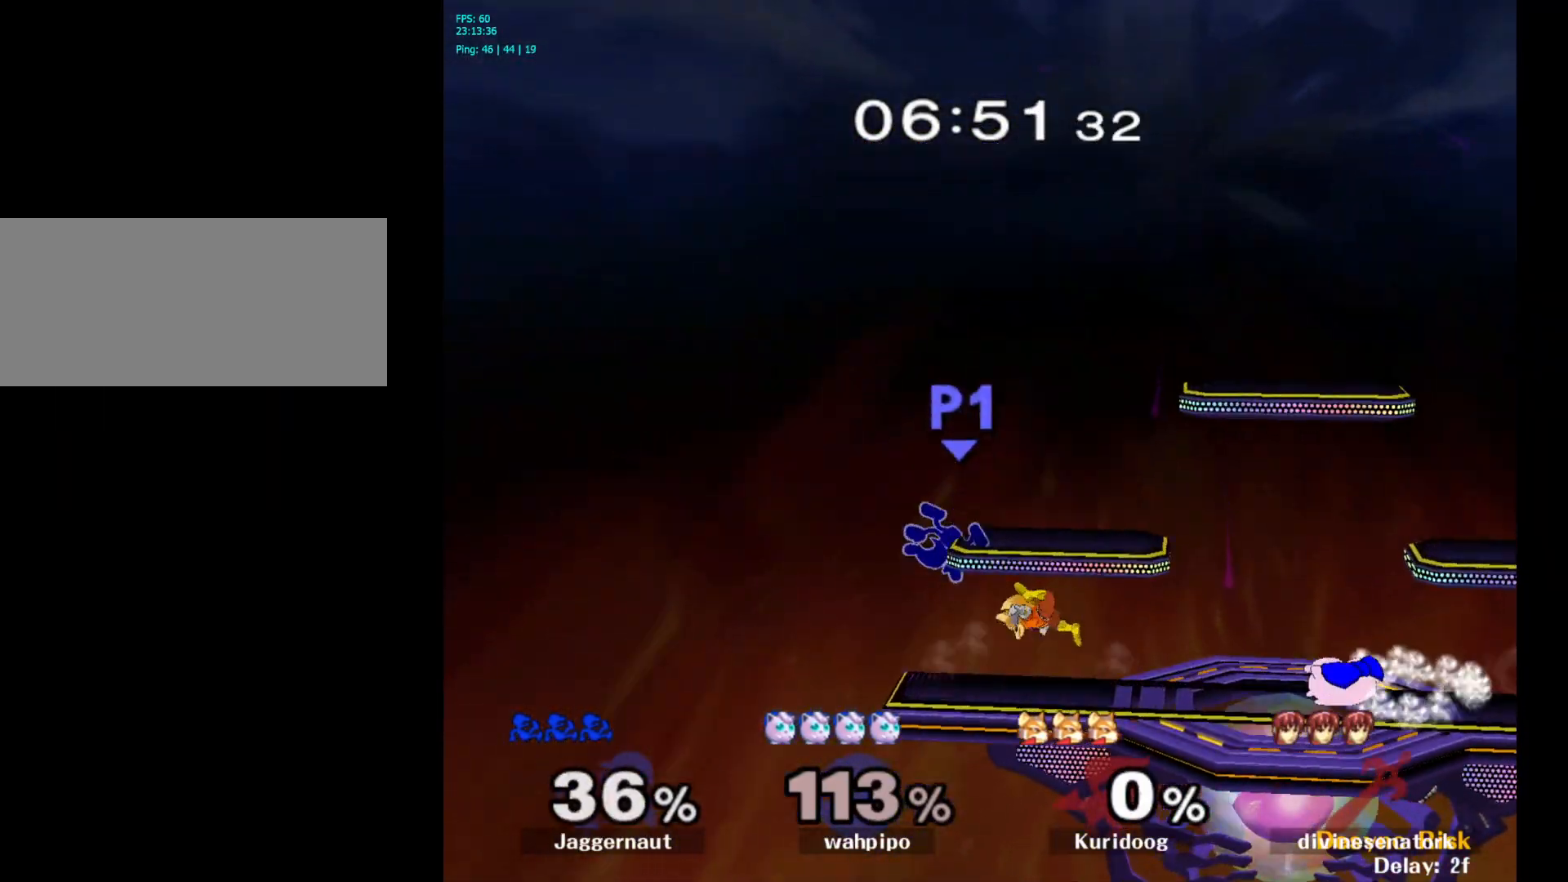
{"buttons": ["Y"], "left_stick": "center", "right_stick": "center", "events": [[133, "R1", "up"], [133, "left_stick", "up-left"], [317, "left_stick", "center"], [400, "Y", "down"]]}
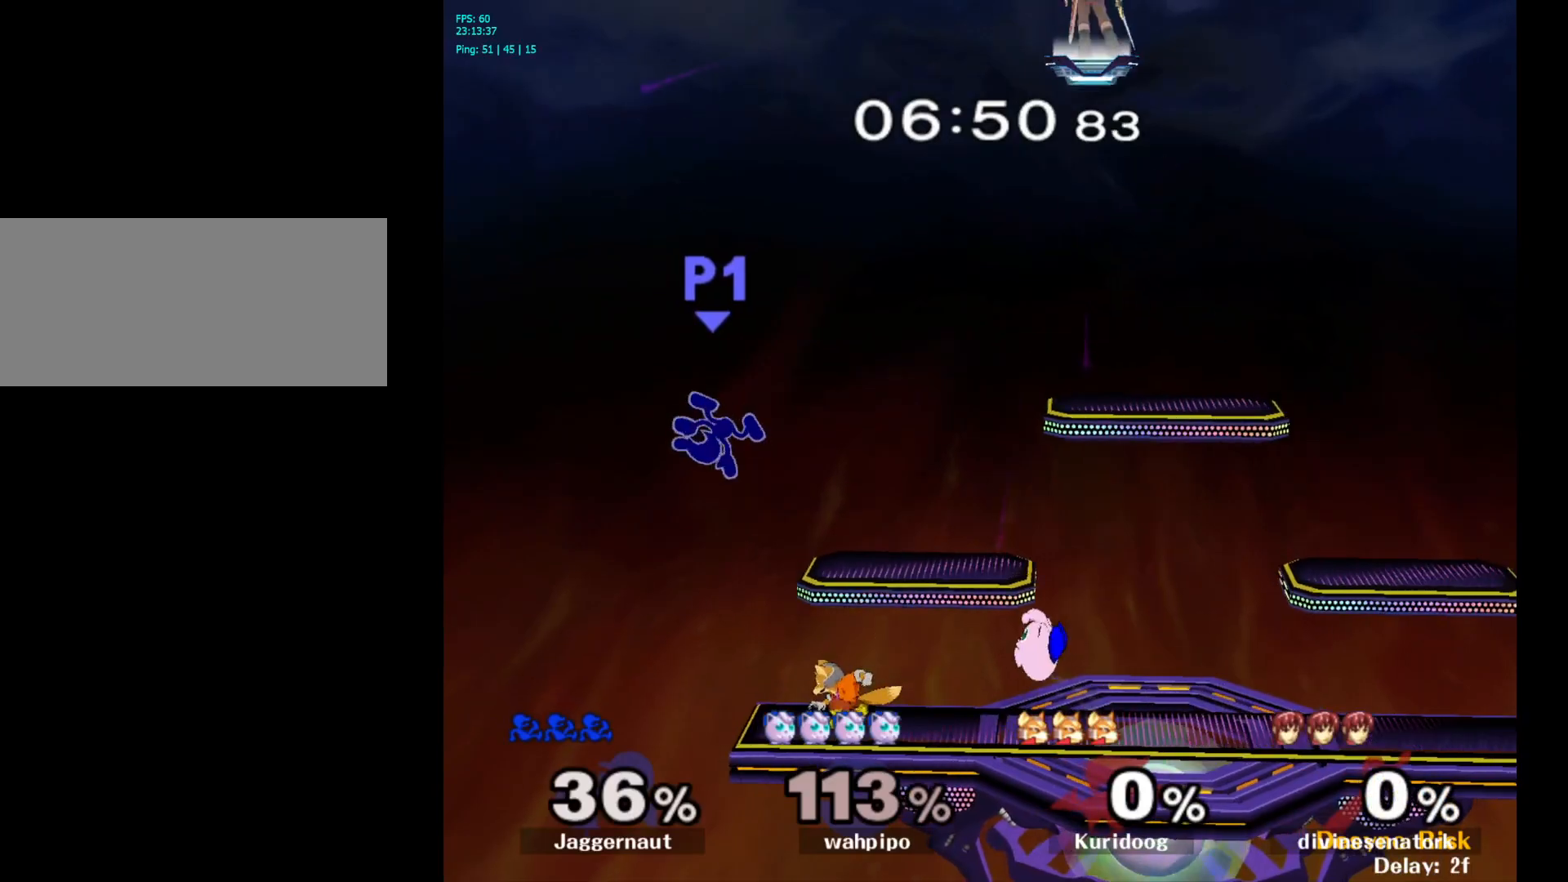
{"buttons": [], "left_stick": "center", "right_stick": "center", "events": [[33, "Y", "up"], [83, "left_stick", "up"], [100, "Y", "down"], [183, "Y", "up"], [233, "Y", "down"], [250, "left_stick", "up-right"], [367, "left_stick", "up"], [383, "Y", "up"], [467, "left_stick", "center"]]}
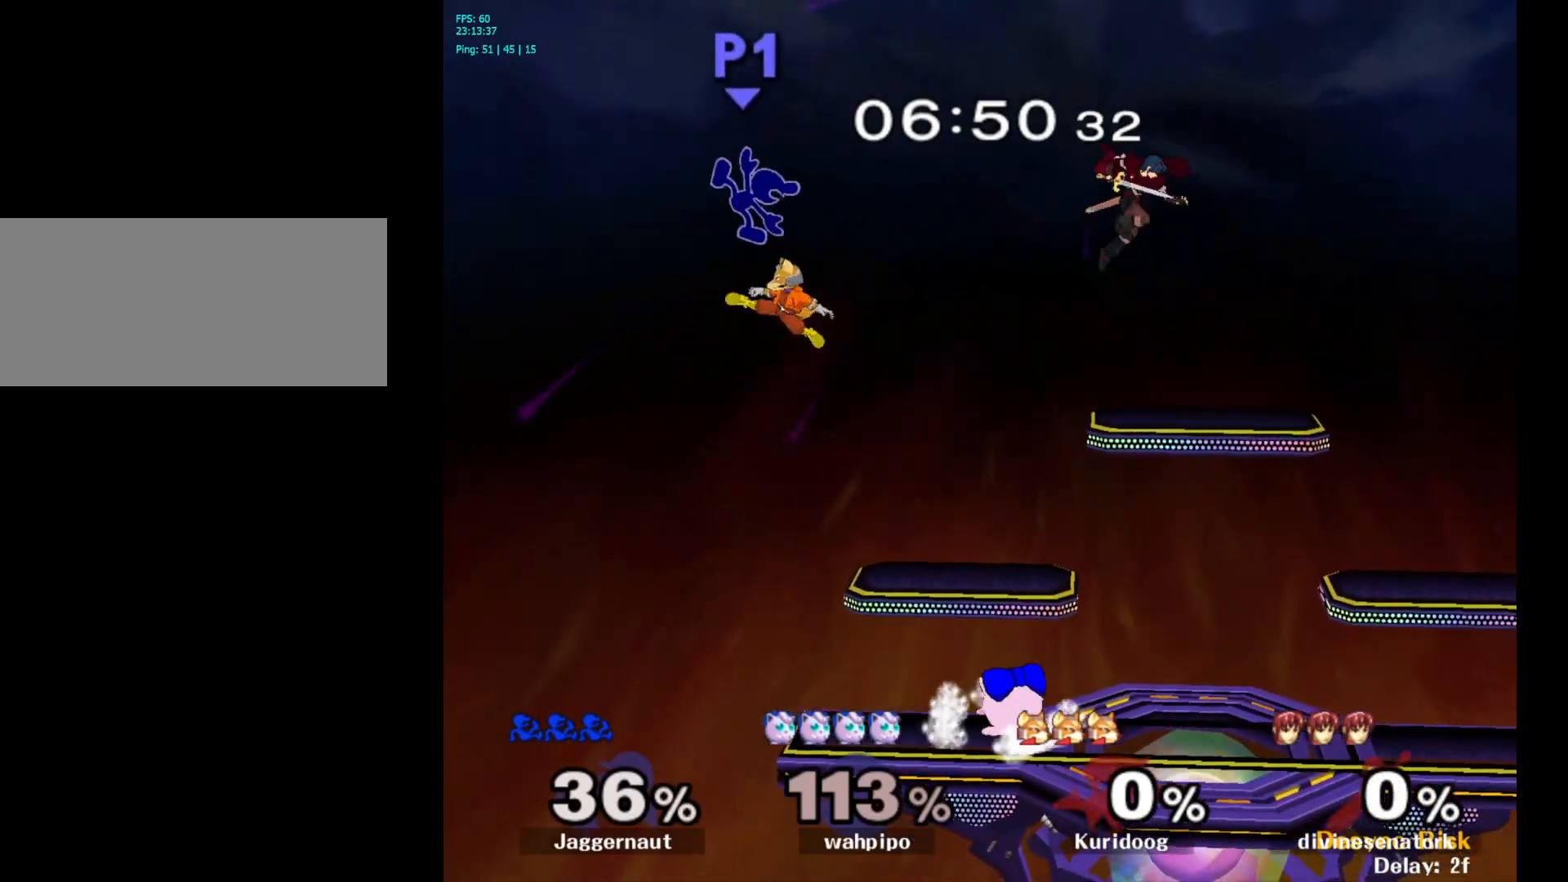
{"buttons": [], "left_stick": "up-right", "right_stick": "center", "events": [[117, "left_stick", "up"], [167, "left_stick", "up-right"]]}
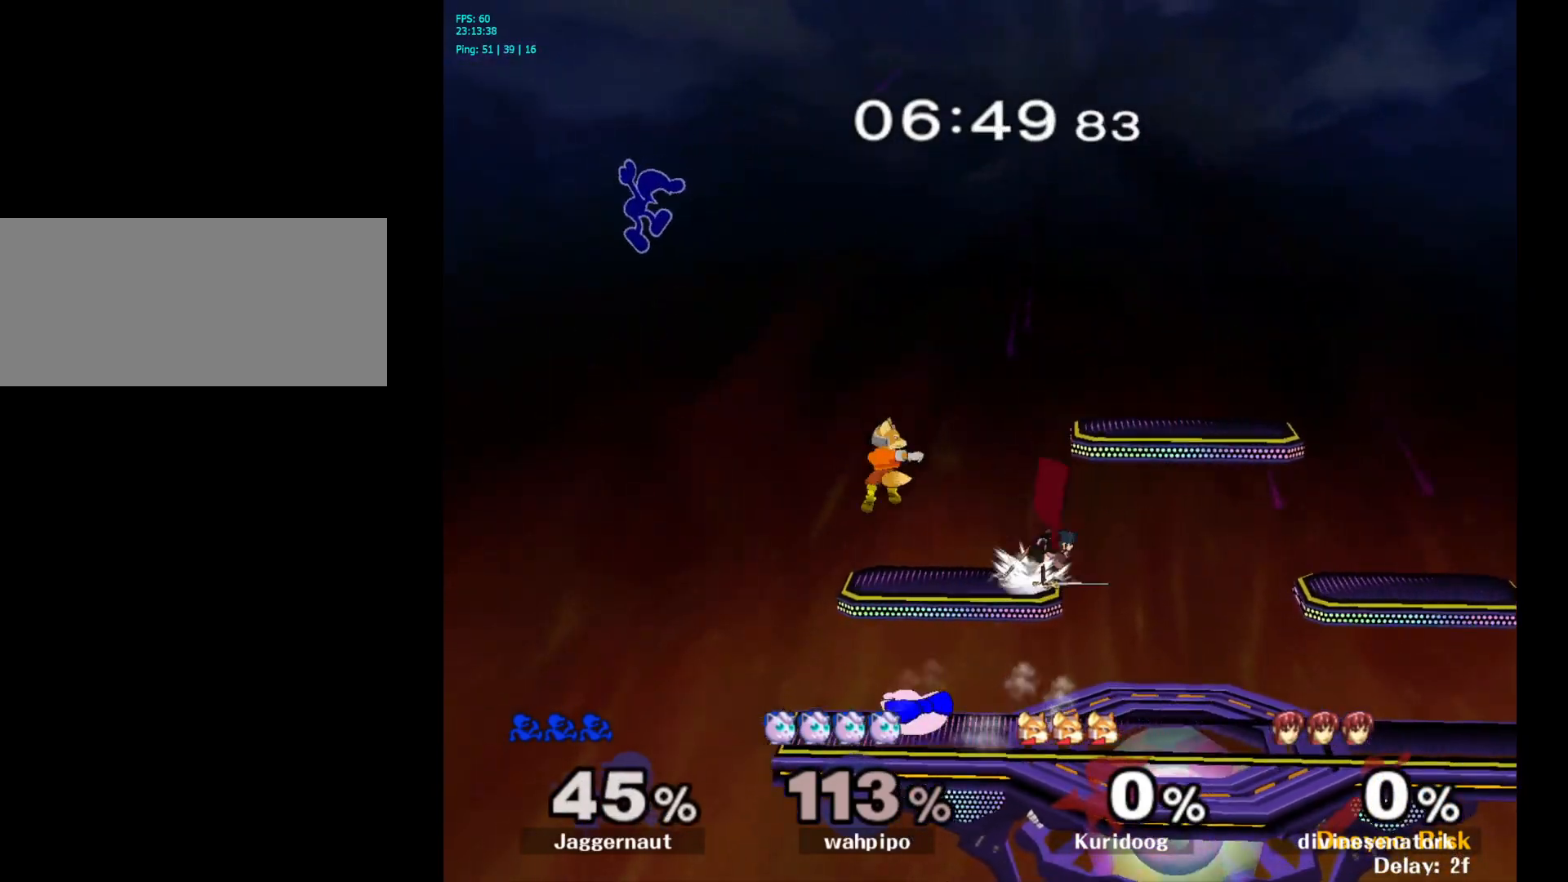
{"buttons": [], "left_stick": "center", "right_stick": "center", "events": [[183, "right_stick", "right"], [267, "right_stick", "center"], [367, "left_stick", "center"]]}
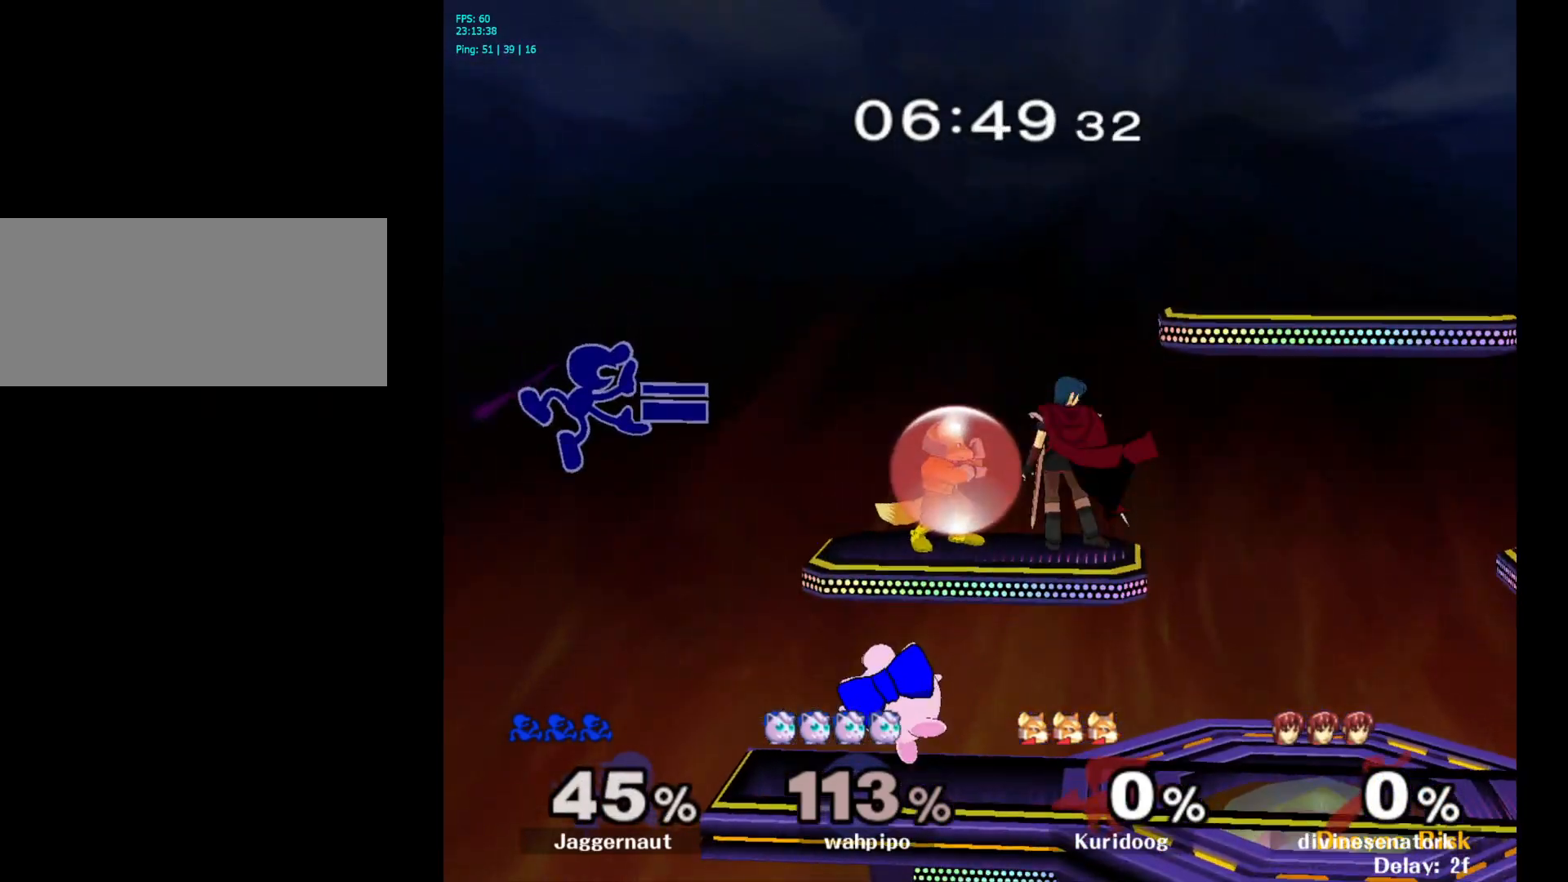
{"buttons": [], "left_stick": "right", "right_stick": "center", "events": [[150, "left_stick", "up-left"], [250, "left_stick", "center"], [300, "left_stick", "up"], [383, "left_stick", "right"]]}
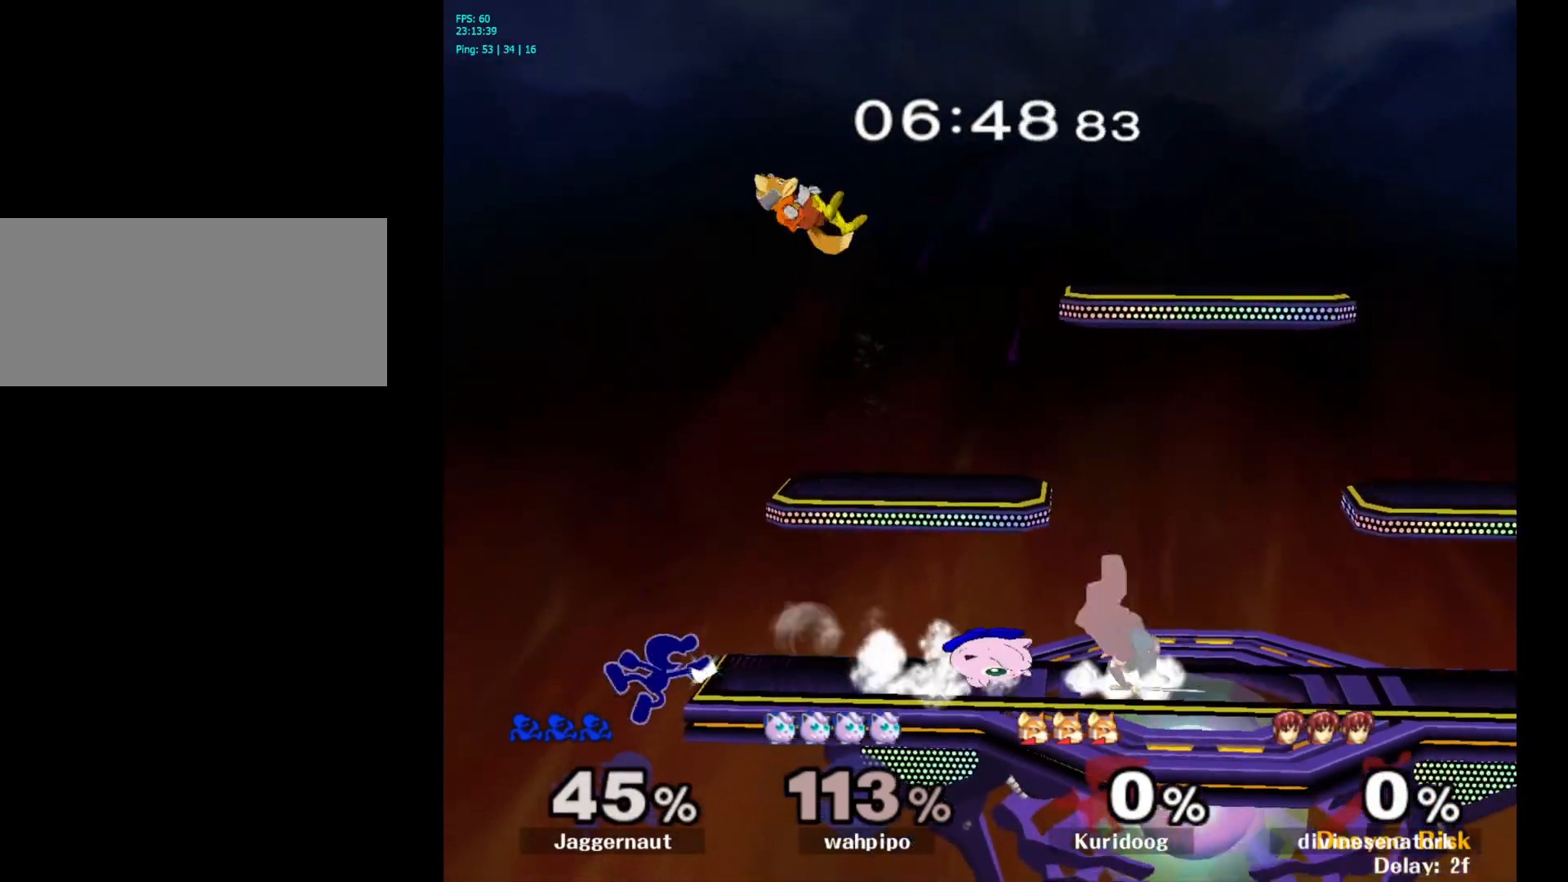
{"buttons": [], "left_stick": "right", "right_stick": "center", "events": [[33, "left_stick", "center"], [150, "left_stick", "left"], [250, "Y", "down"], [250, "left_stick", "center"], [317, "A", "down"], [350, "Y", "up"], [417, "left_stick", "right"], [450, "A", "up"]]}
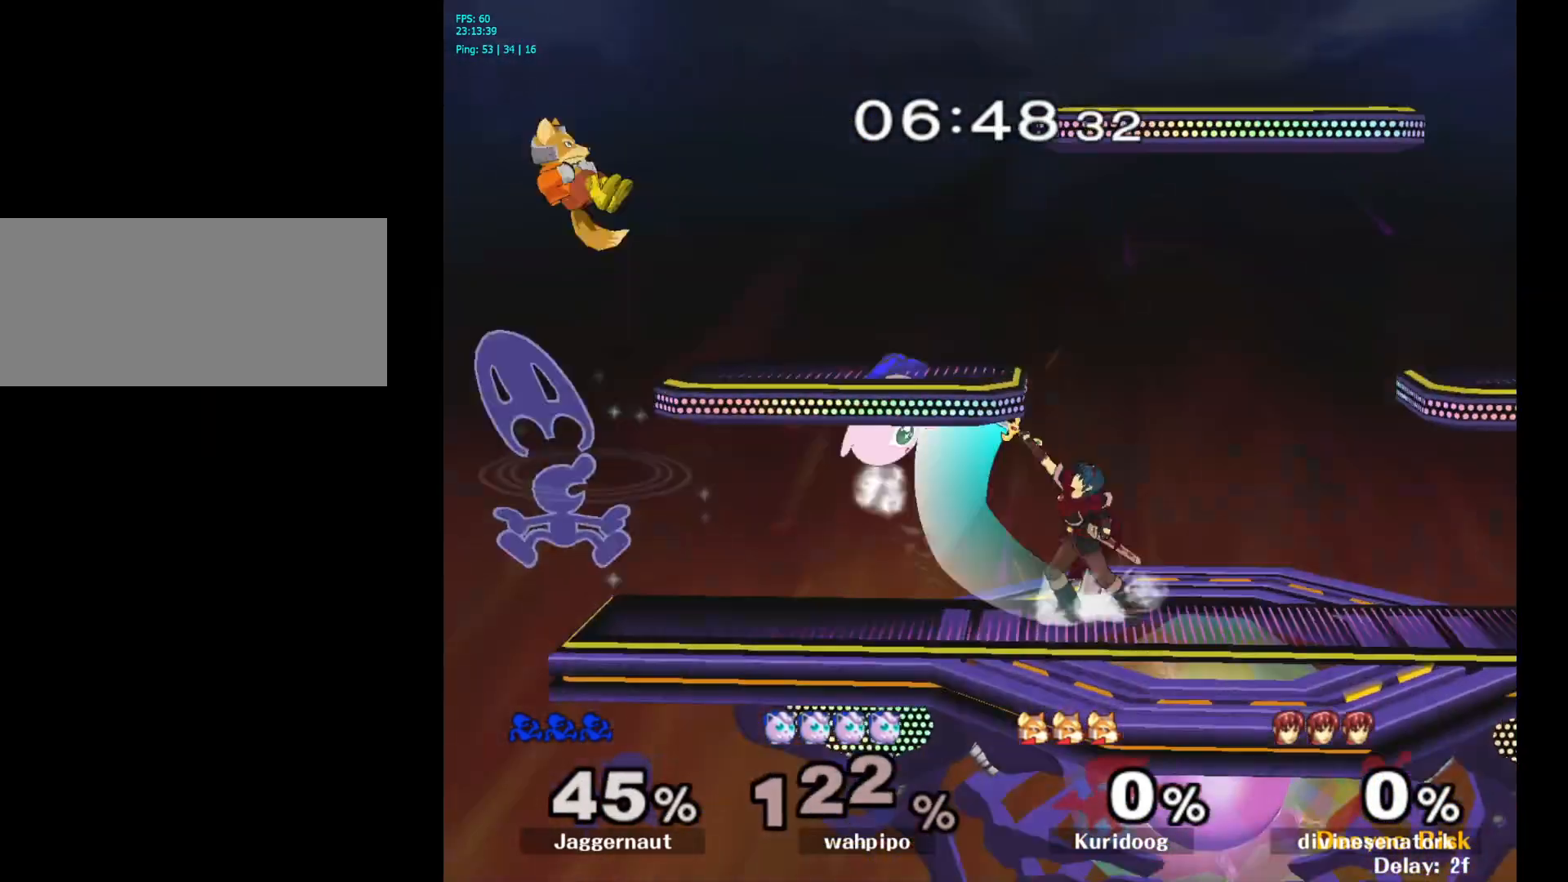
{"buttons": ["R1"], "left_stick": "down", "right_stick": "center", "events": [[317, "R1", "down"], [350, "left_stick", "down"]]}
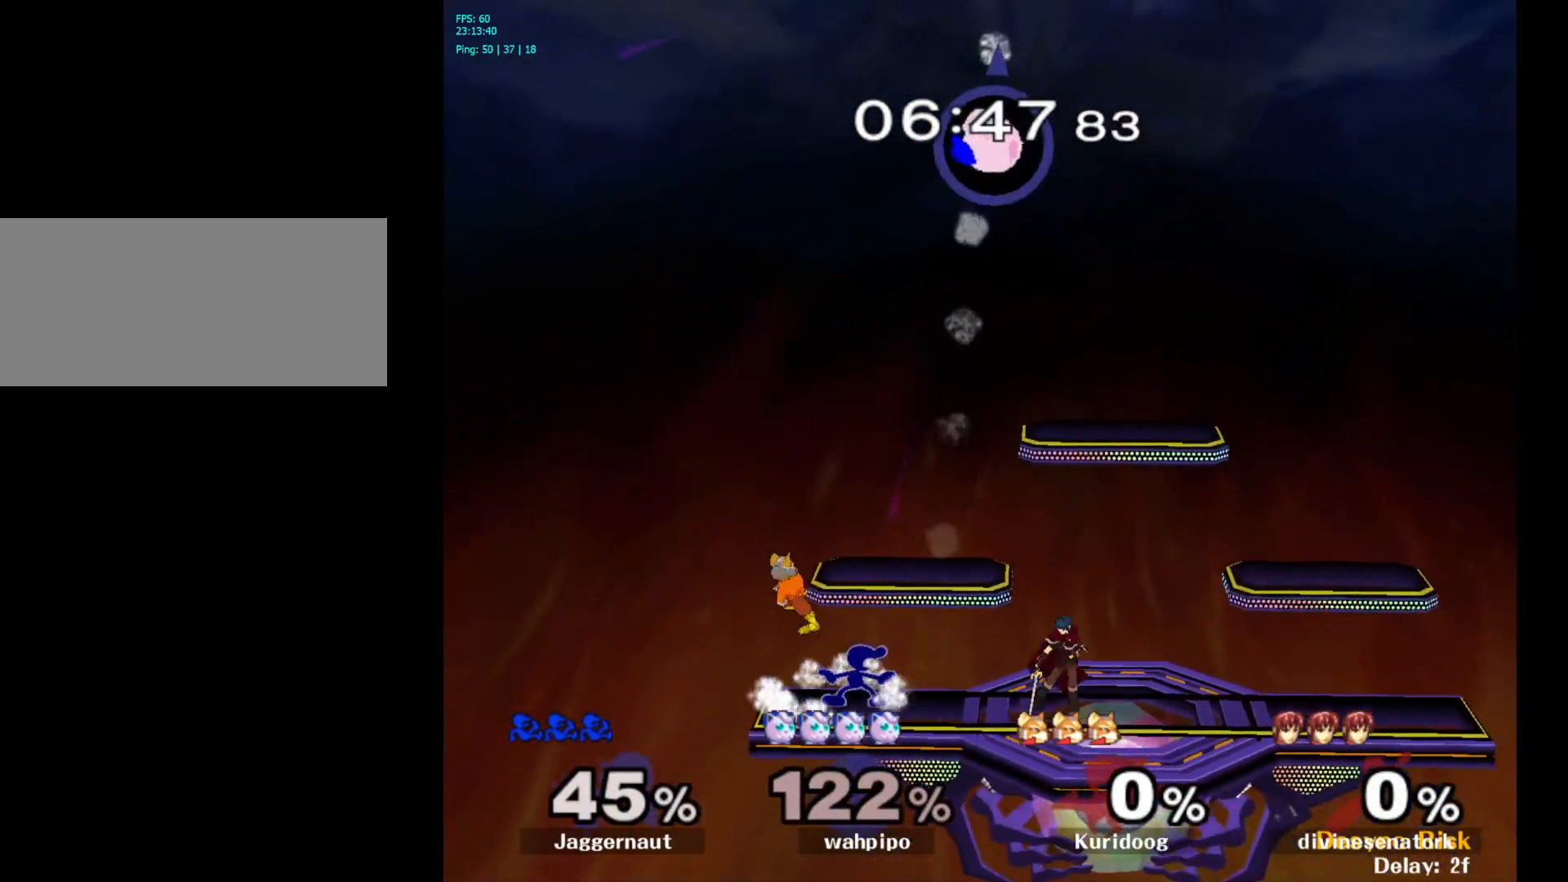
{"buttons": ["R1"], "left_stick": "right", "right_stick": "center", "events": [[150, "left_stick", "center"], [467, "left_stick", "right"]]}
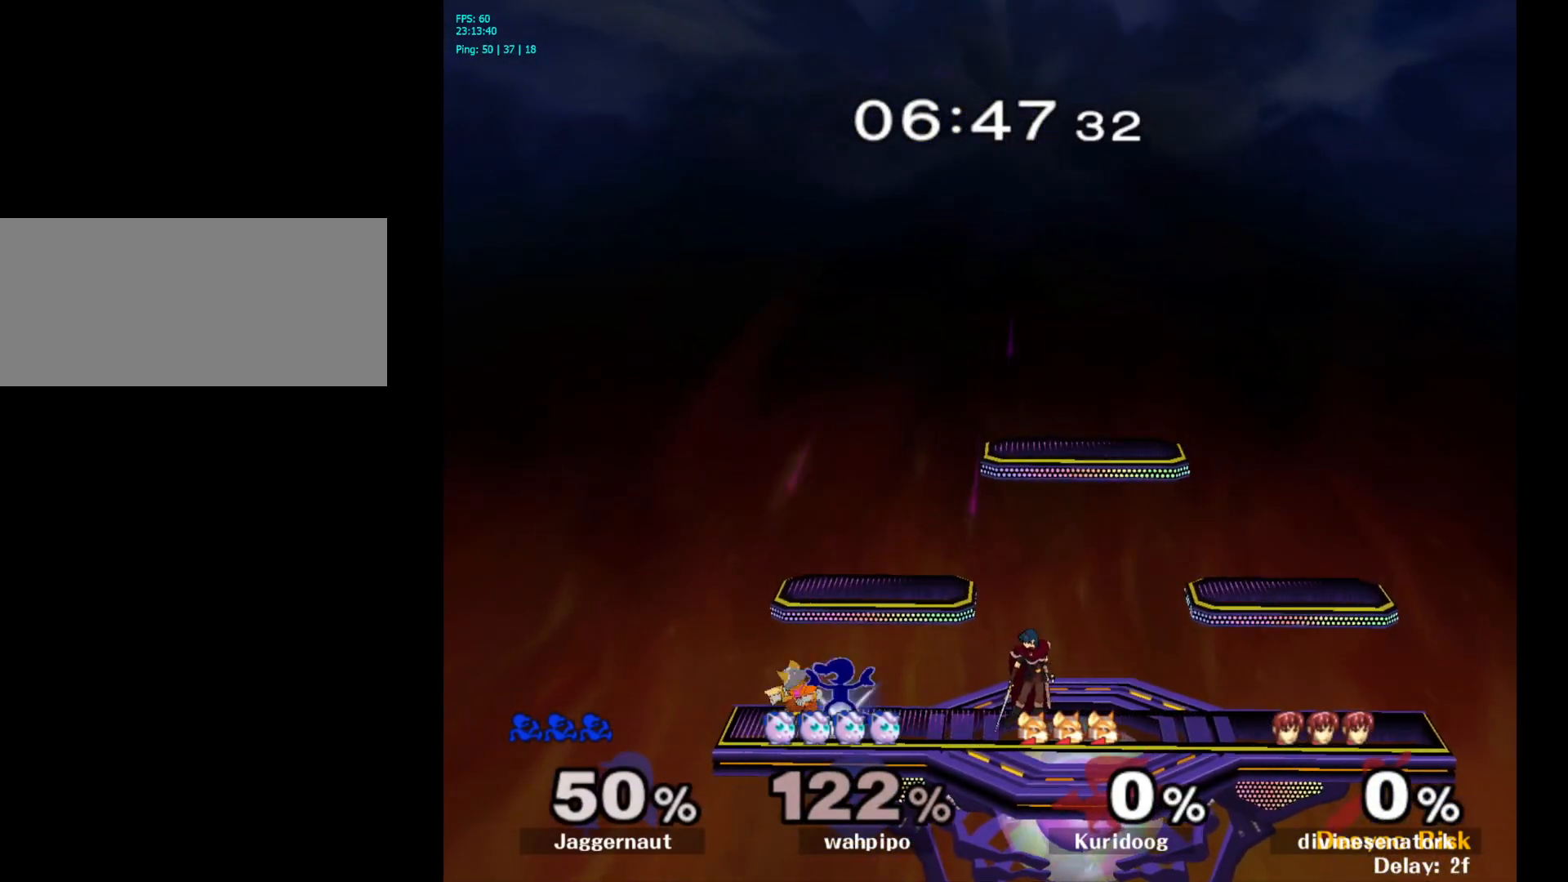
{"buttons": [], "left_stick": "right", "right_stick": "center", "events": [[450, "R1", "up"]]}
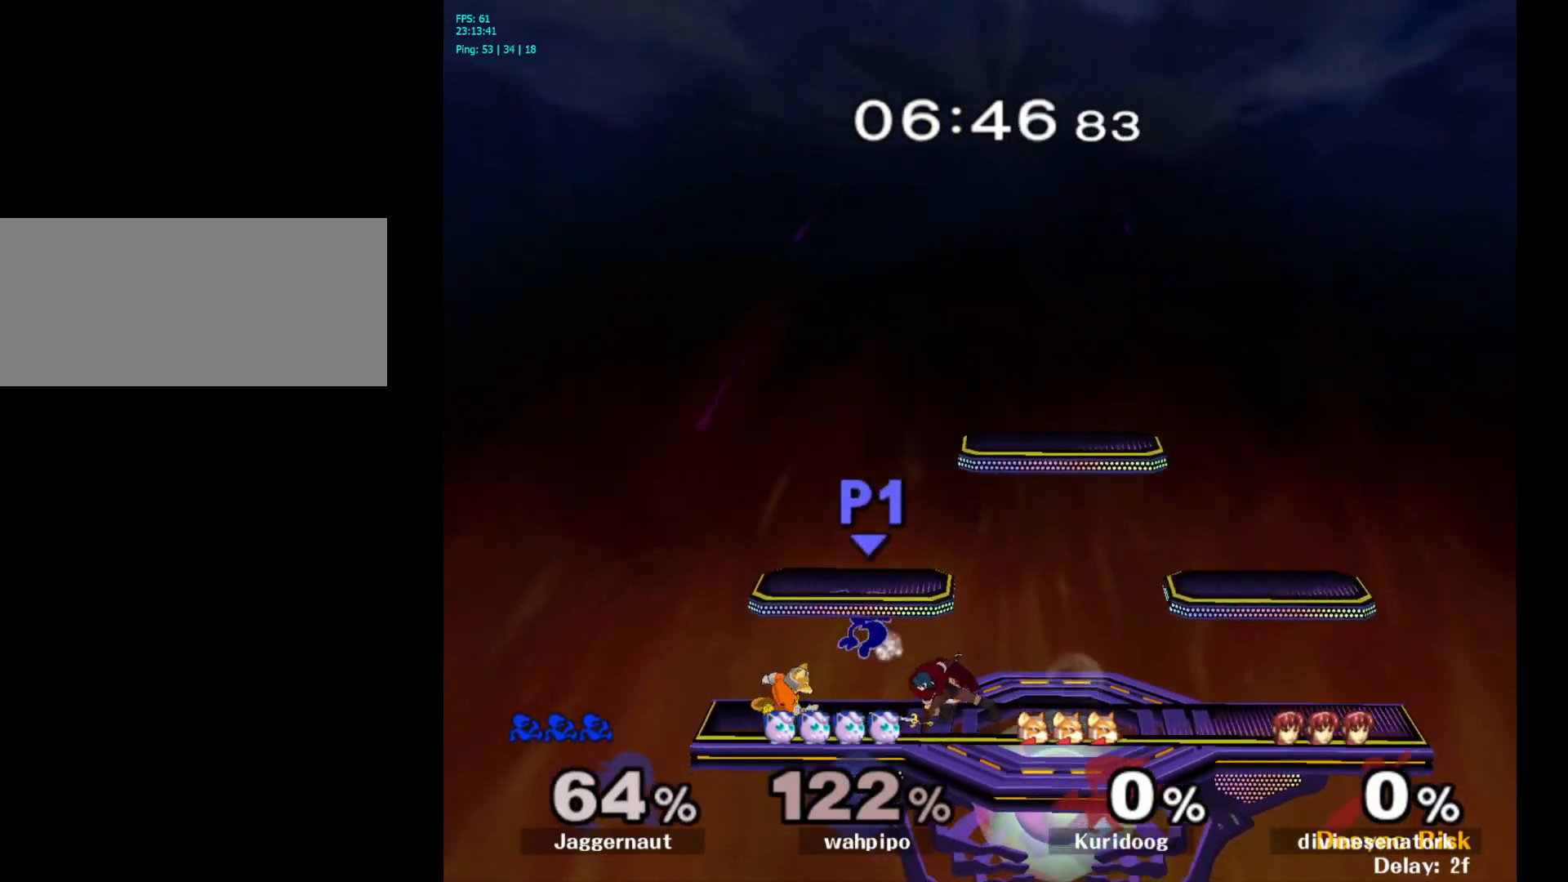
{"buttons": [], "left_stick": "right", "right_stick": "center", "events": [[33, "left_stick", "center"], [217, "left_stick", "right"], [417, "left_stick", "center"], [467, "left_stick", "right"]]}
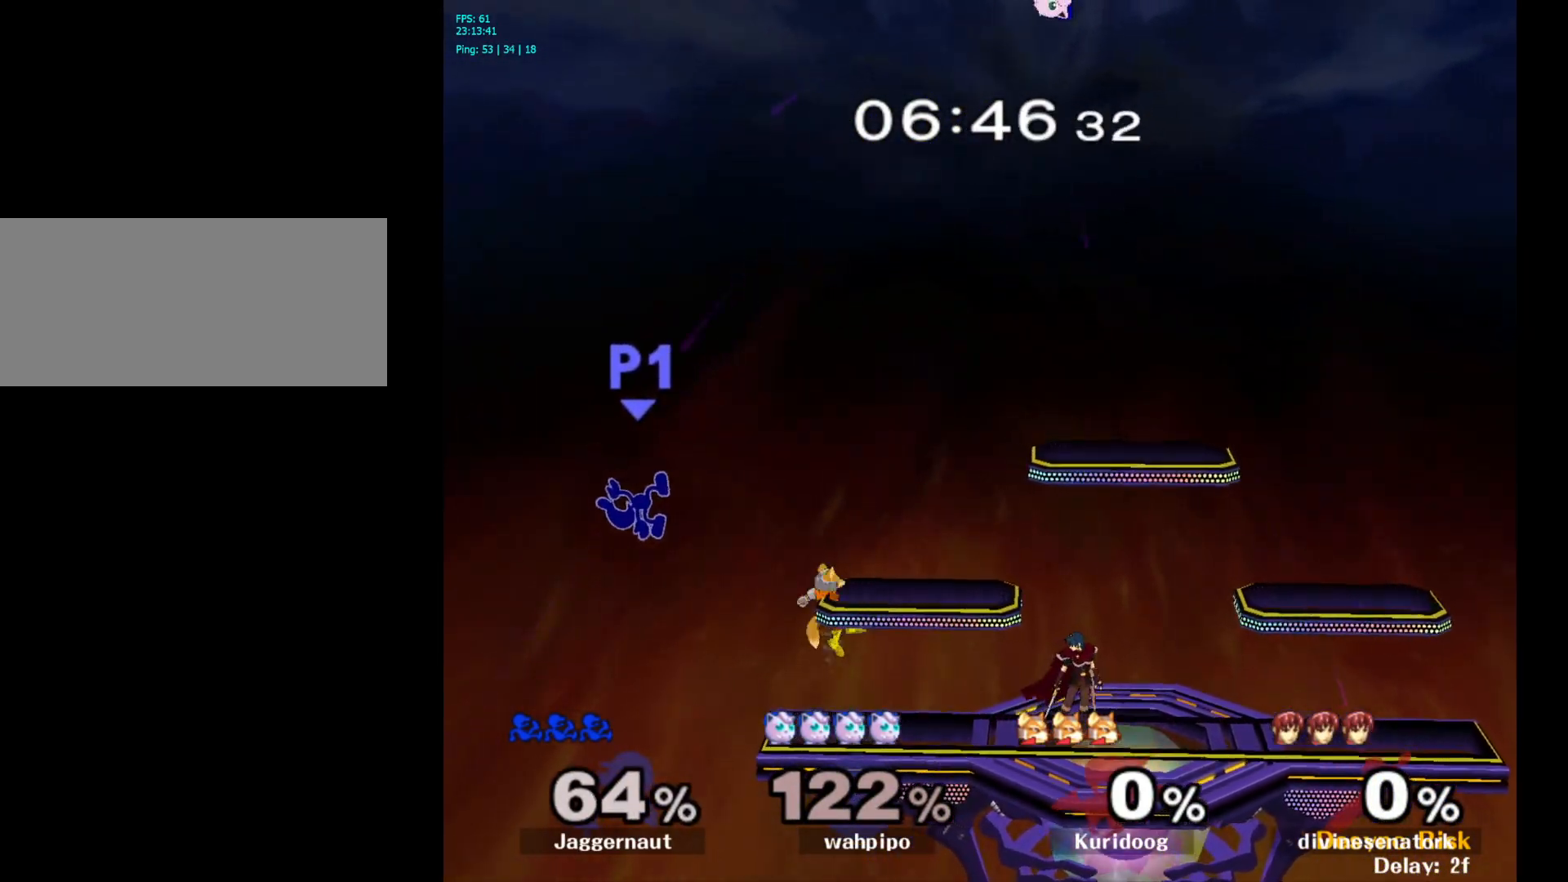
{"buttons": [], "left_stick": "right", "right_stick": "center", "events": [[133, "left_stick", "center"], [333, "left_stick", "right"]]}
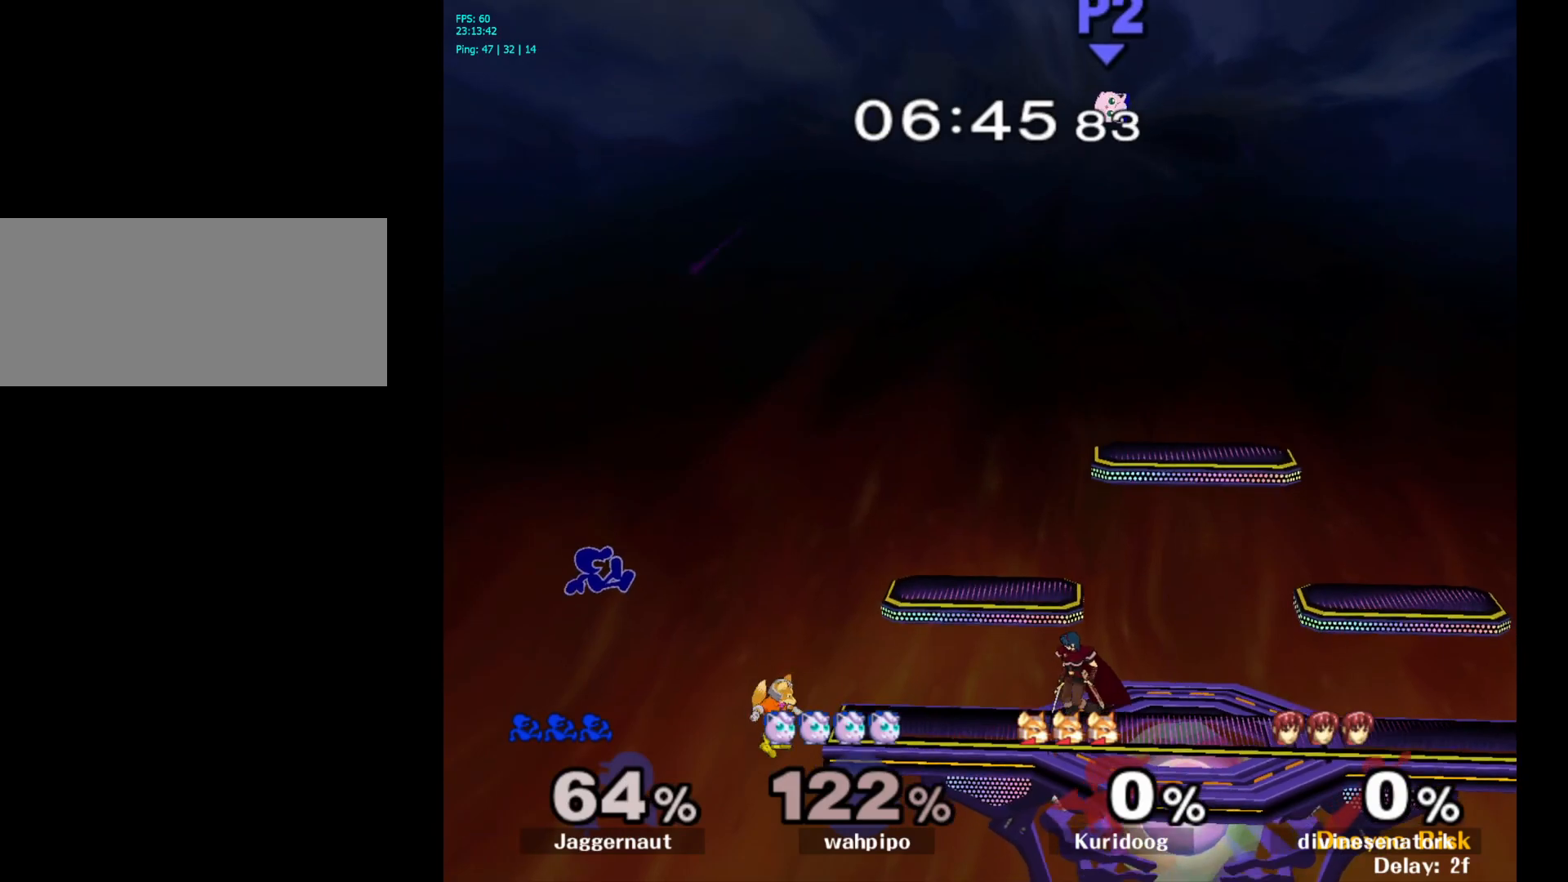
{"buttons": [], "left_stick": "right", "right_stick": "center", "events": [[17, "left_stick", "center"], [400, "left_stick", "right"]]}
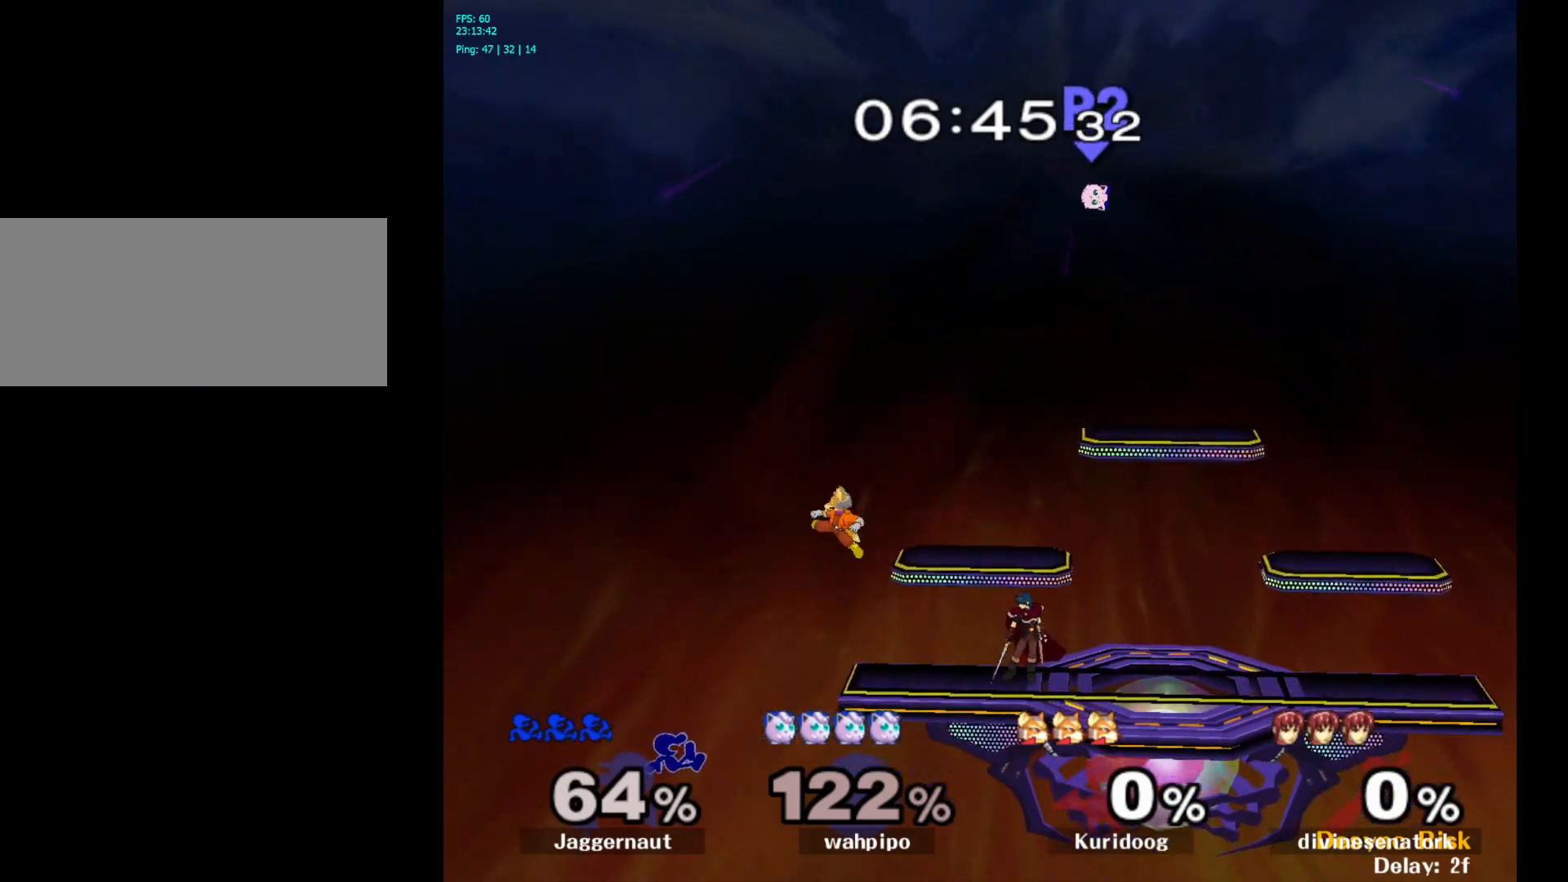
{"buttons": [], "left_stick": "center", "right_stick": "center", "events": [[150, "left_stick", "center"]]}
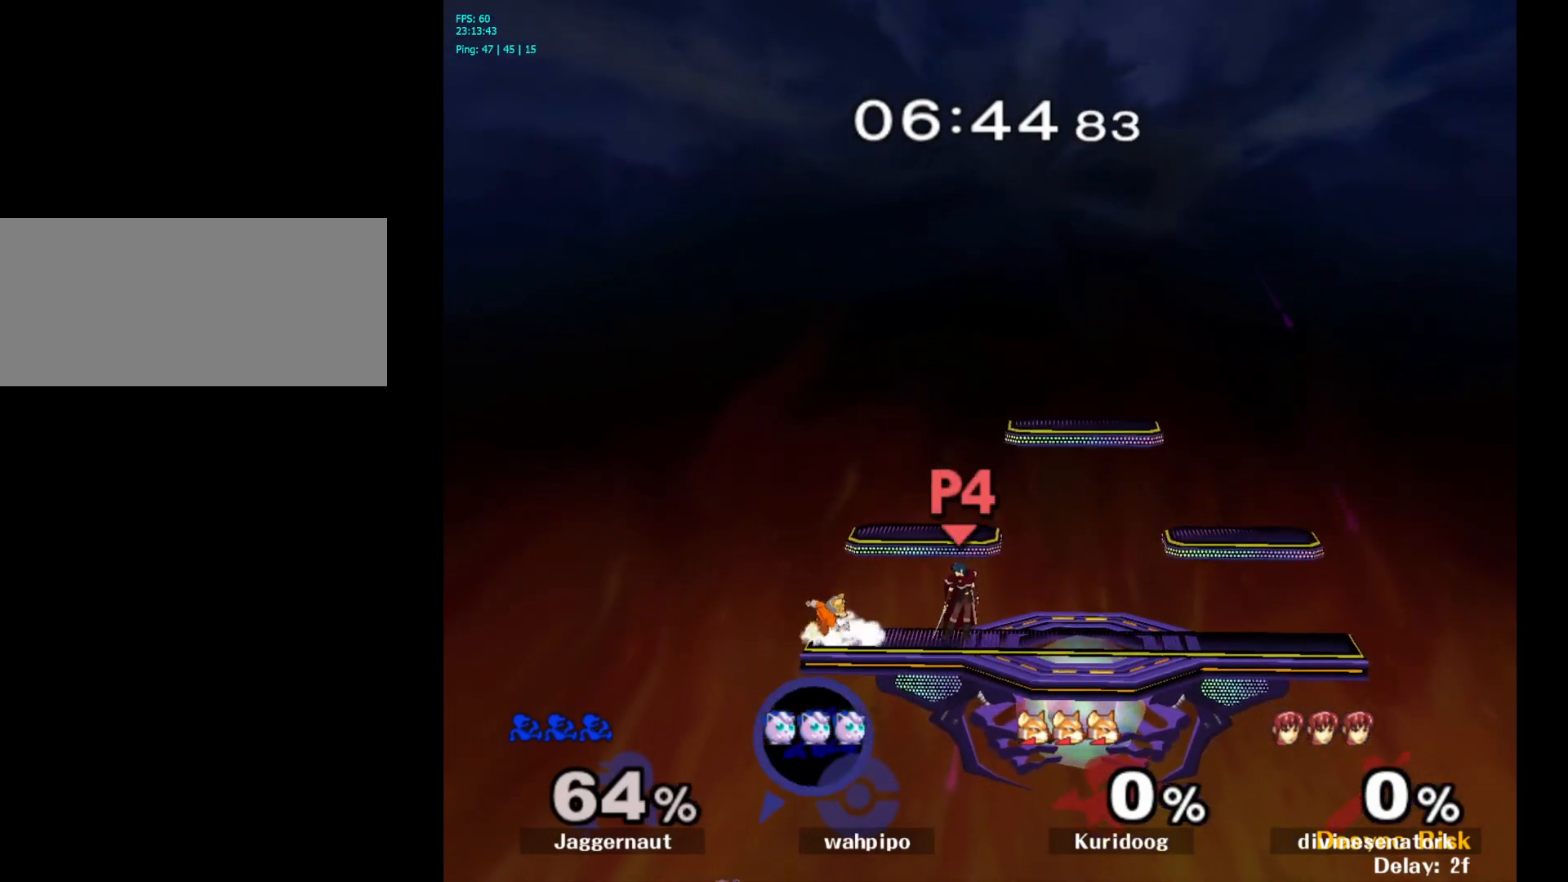
{"buttons": [], "left_stick": "center", "right_stick": "center", "events": [[83, "Y", "down"], [417, "Y", "up"]]}
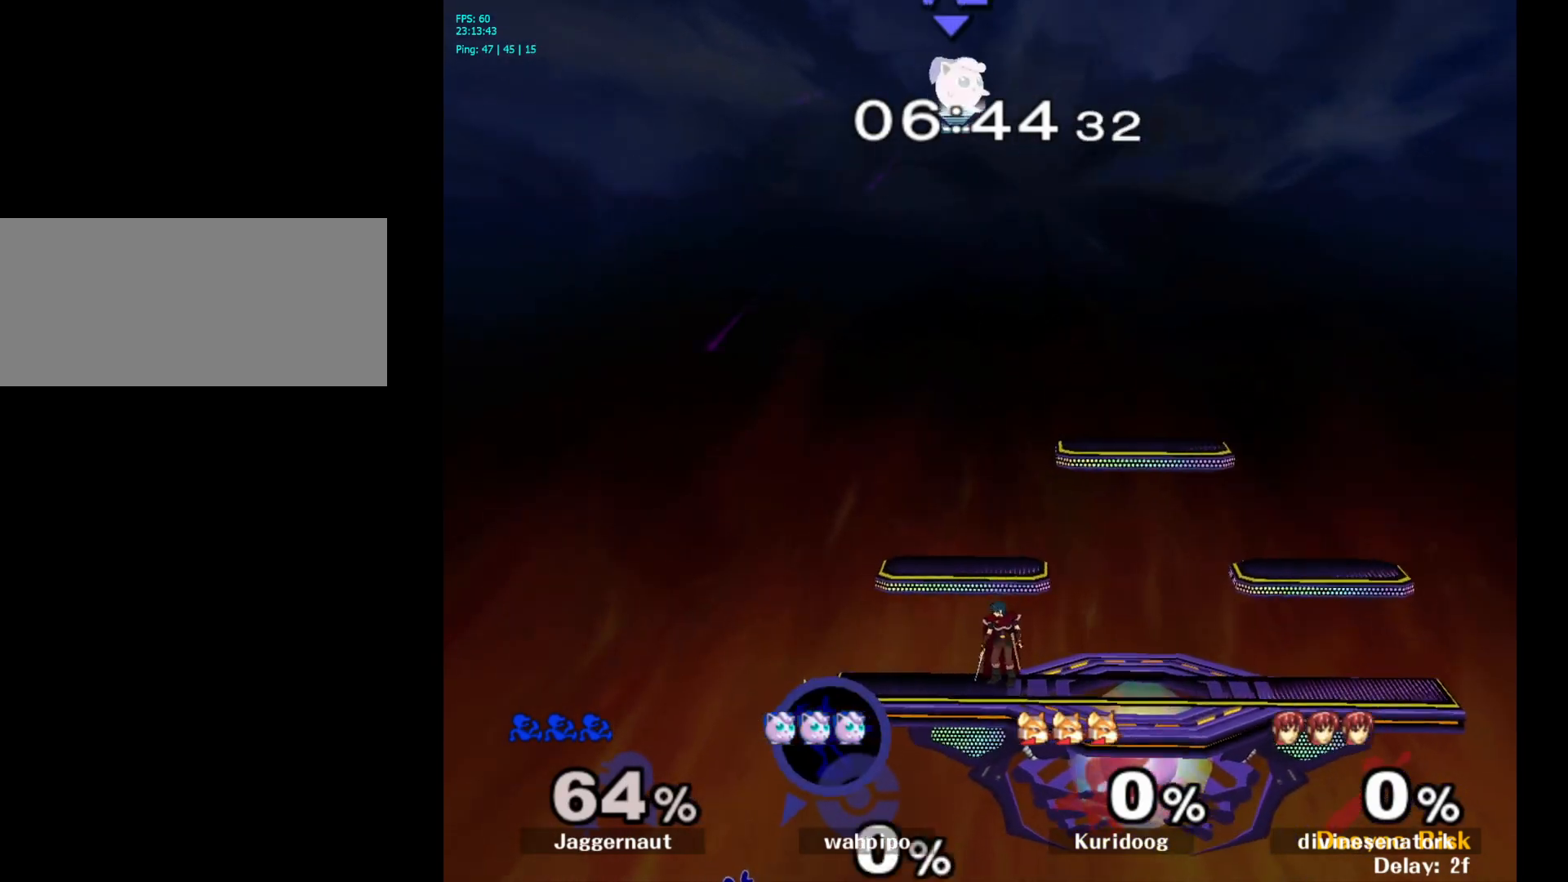
{"buttons": [], "left_stick": "up-right", "right_stick": "center", "events": [[67, "left_stick", "up-right"], [100, "B", "down"], [267, "B", "up"]]}
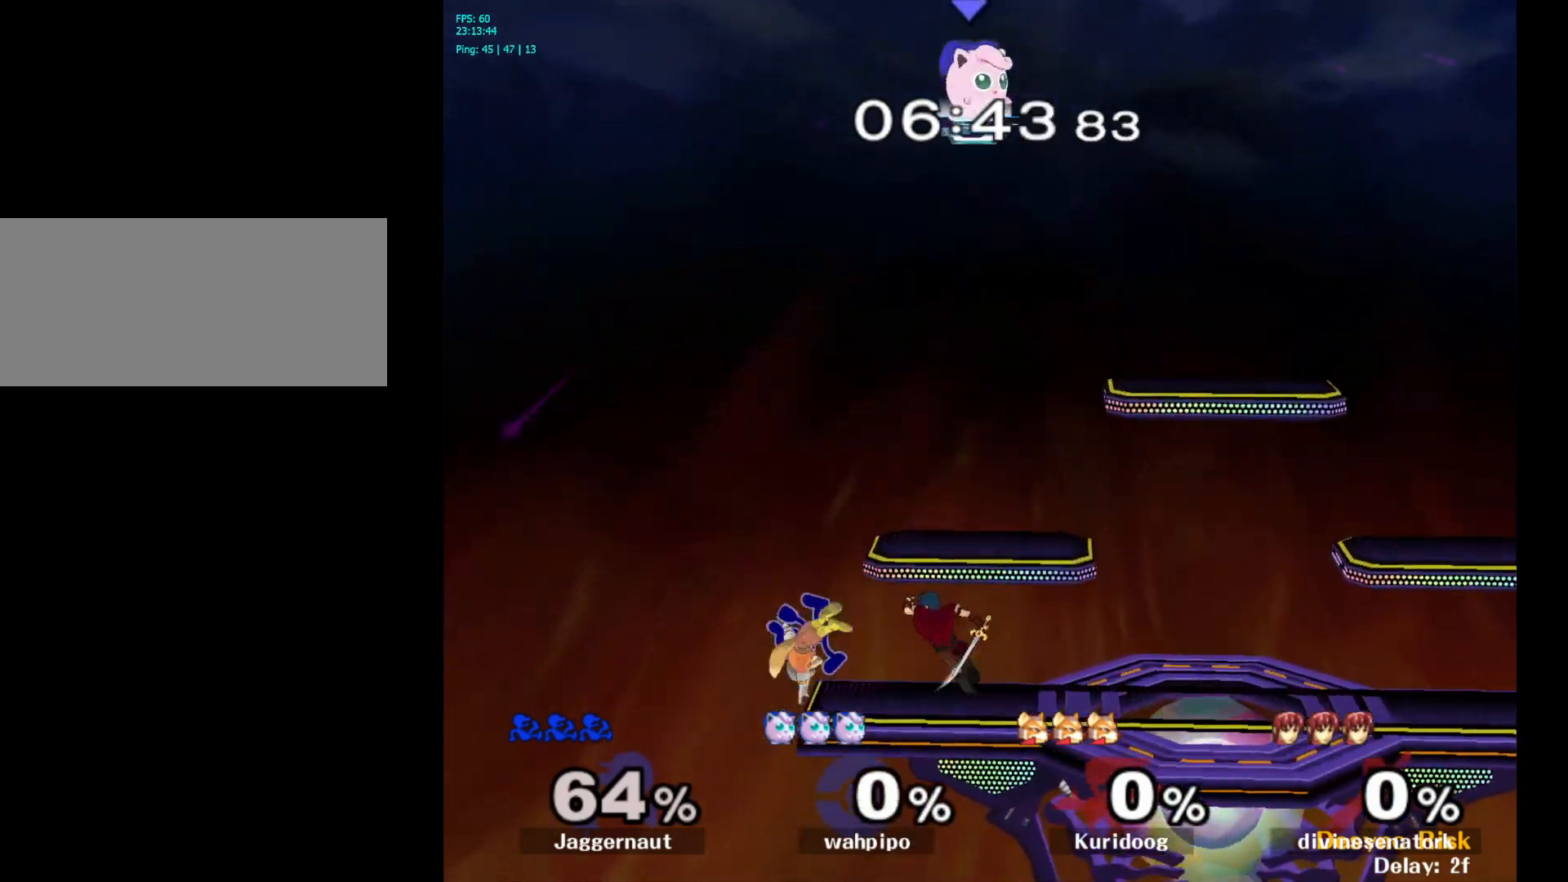
{"buttons": ["R1"], "left_stick": "right", "right_stick": "center", "events": [[133, "left_stick", "right"], [233, "left_stick", "down-right"], [250, "R1", "down"], [367, "left_stick", "right"]]}
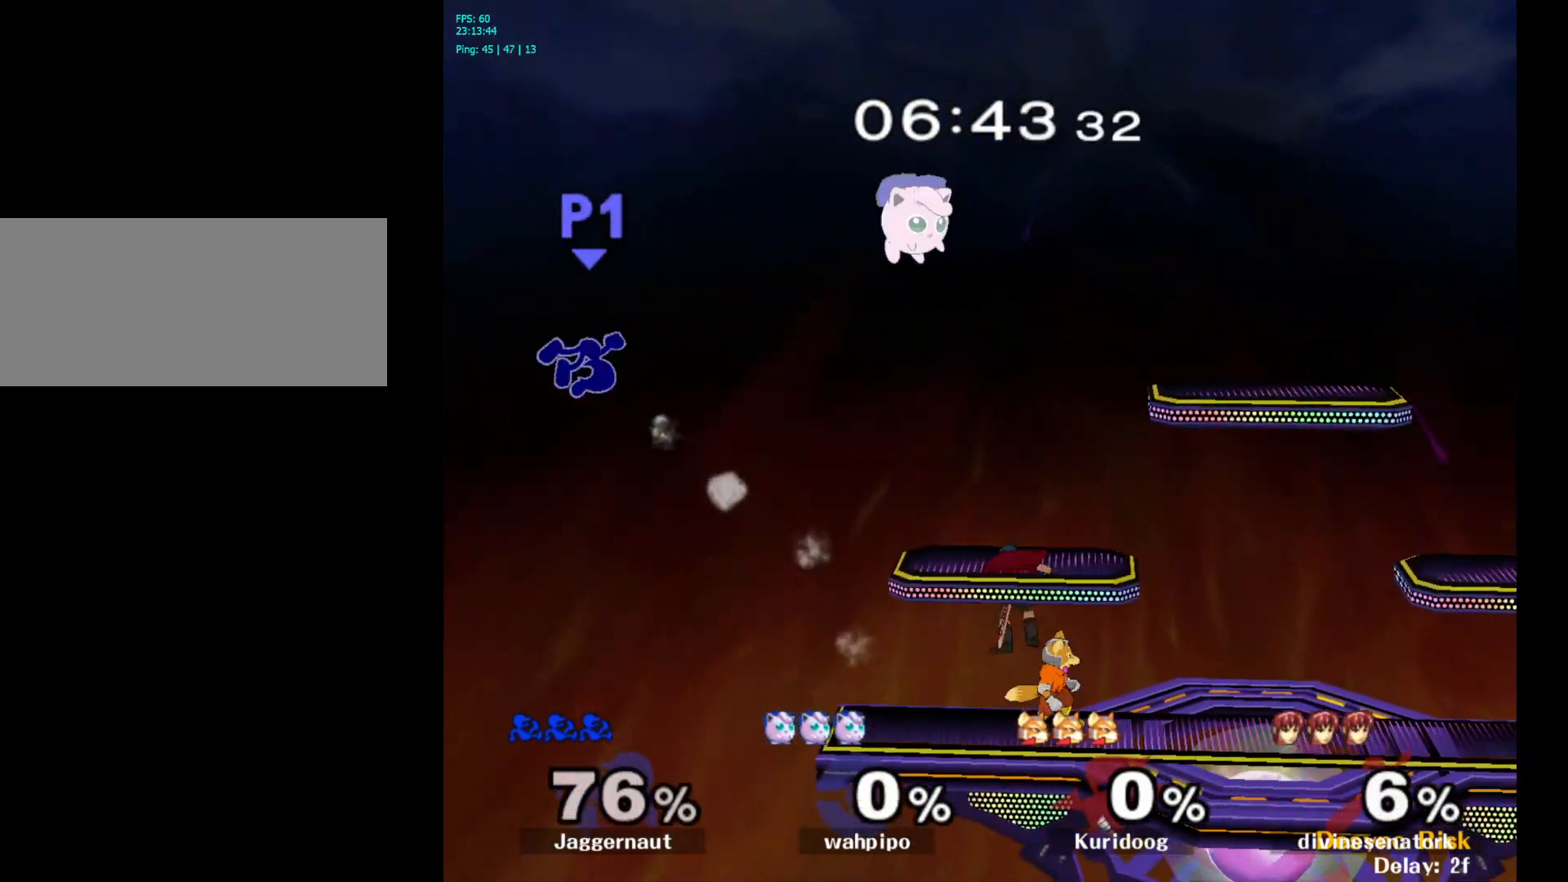
{"buttons": [], "left_stick": "right", "right_stick": "right", "events": [[150, "R1", "up"], [417, "right_stick", "right"]]}
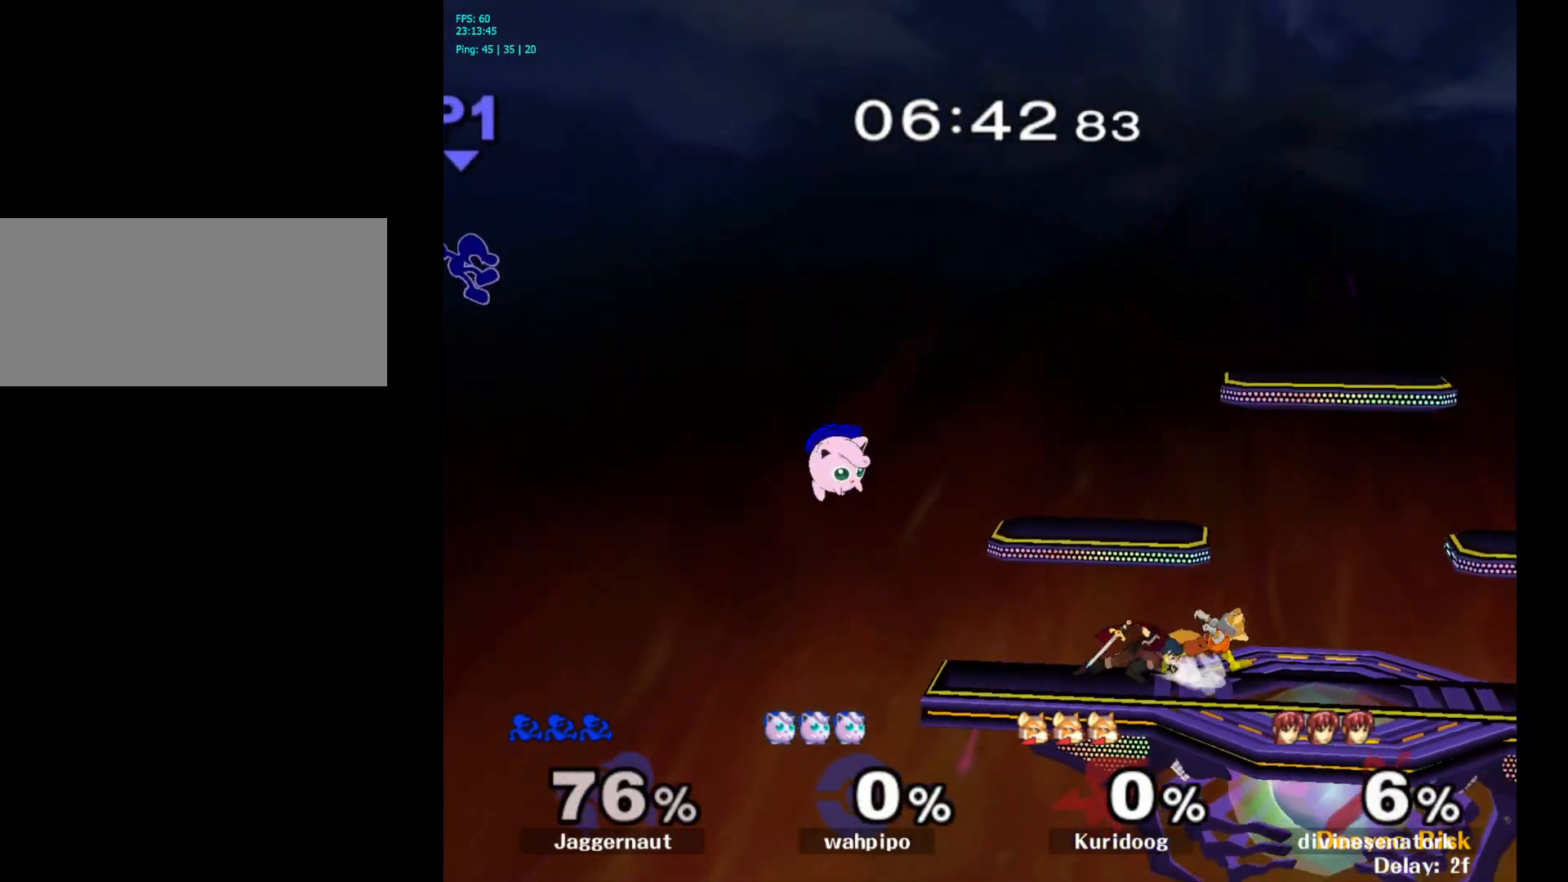
{"buttons": [], "left_stick": "right", "right_stick": "right", "events": [[67, "right_stick", "center"], [117, "right_stick", "right"], [250, "right_stick", "center"], [317, "right_stick", "right"], [433, "right_stick", "center"], [483, "right_stick", "right"]]}
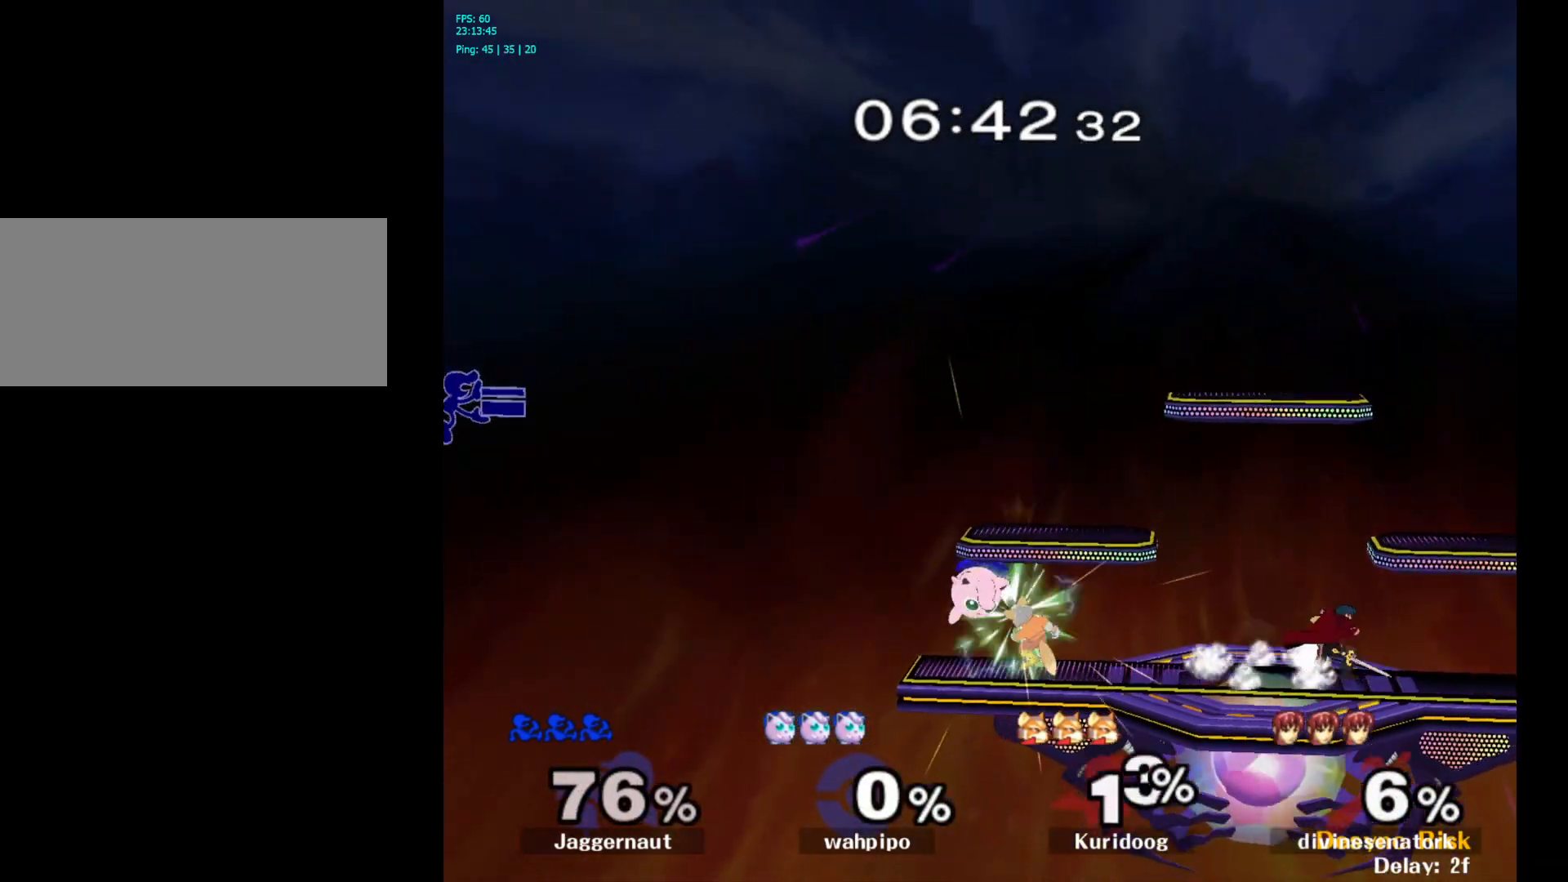
{"buttons": ["Y"], "left_stick": "right", "right_stick": "center", "events": [[133, "right_stick", "center"], [267, "Y", "down"], [400, "Y", "up"], [433, "Y", "down"]]}
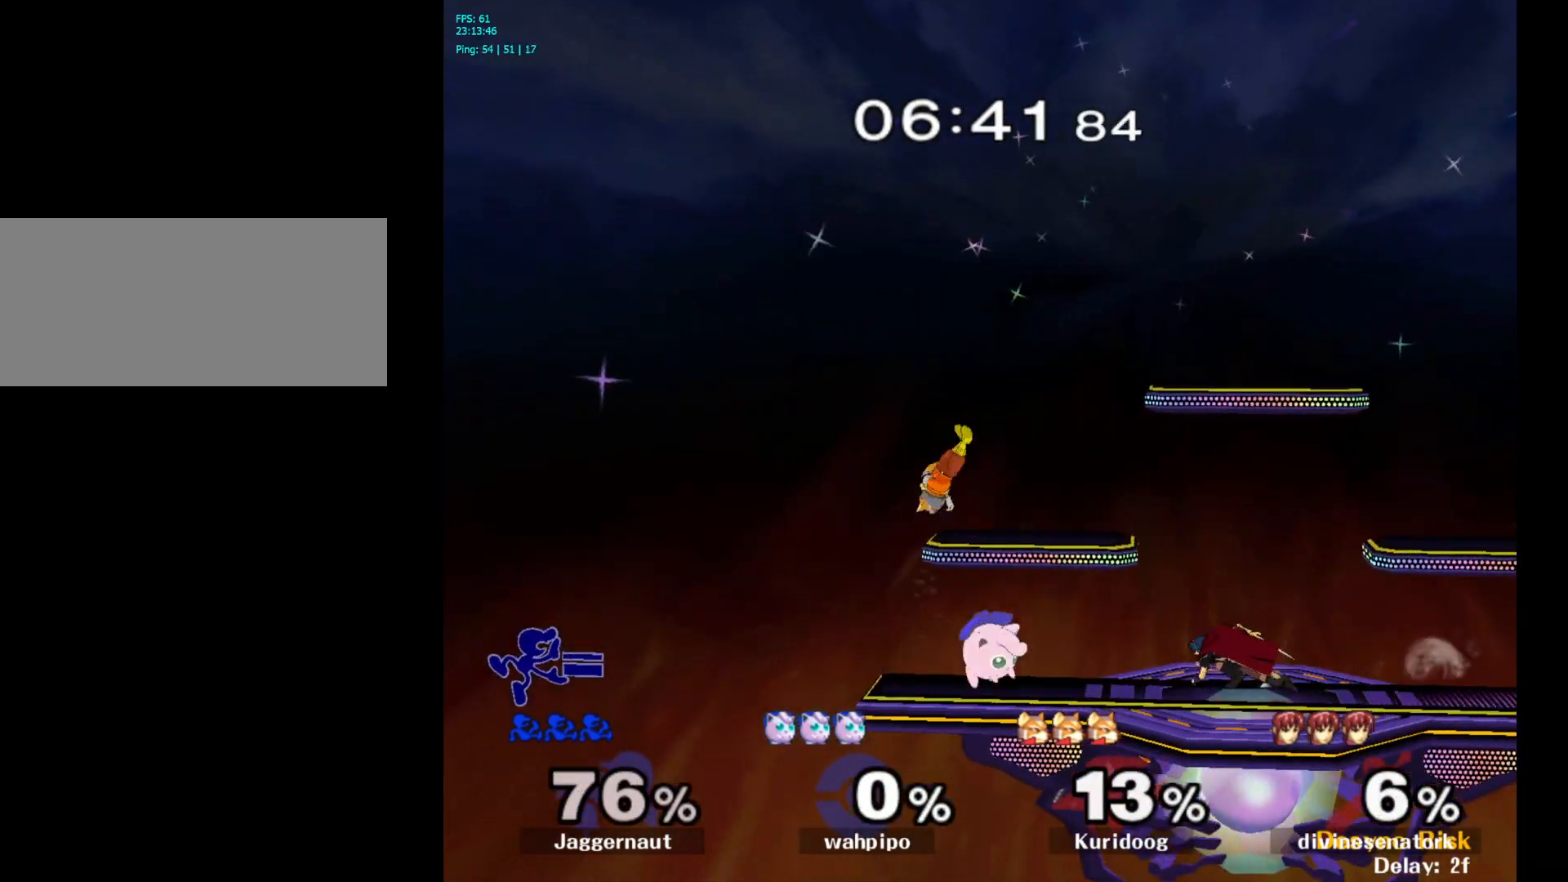
{"buttons": [], "left_stick": "right", "right_stick": "center", "events": [[50, "Y", "up"], [133, "Y", "down"], [233, "Y", "up"], [317, "Y", "down"], [483, "Y", "up"]]}
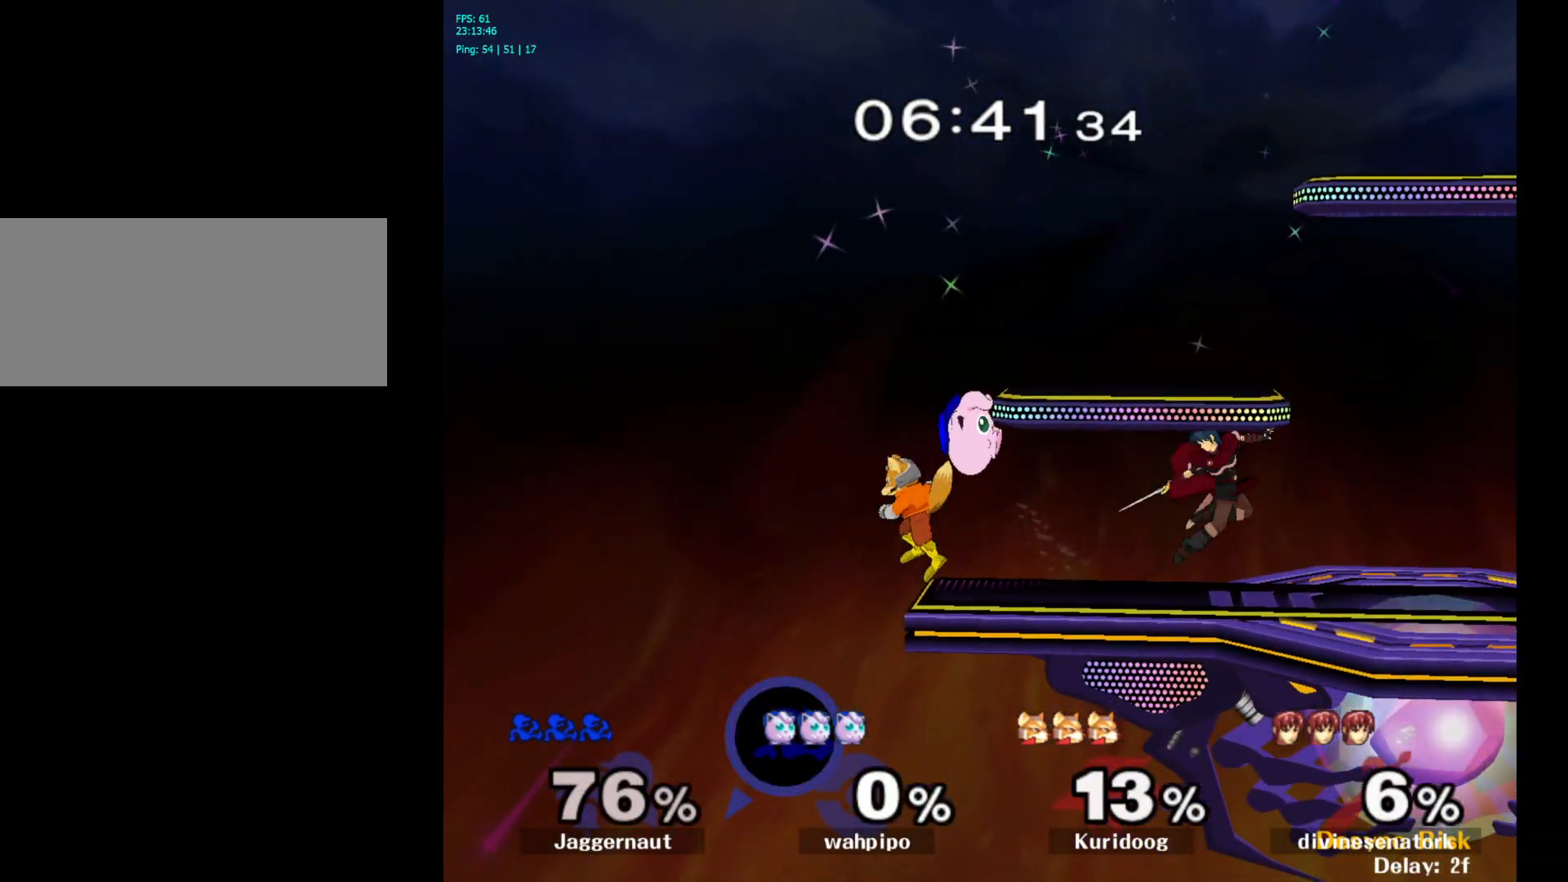
{"buttons": ["B"], "left_stick": "up-right", "right_stick": "center", "events": [[150, "left_stick", "up-right"], [233, "B", "down"]]}
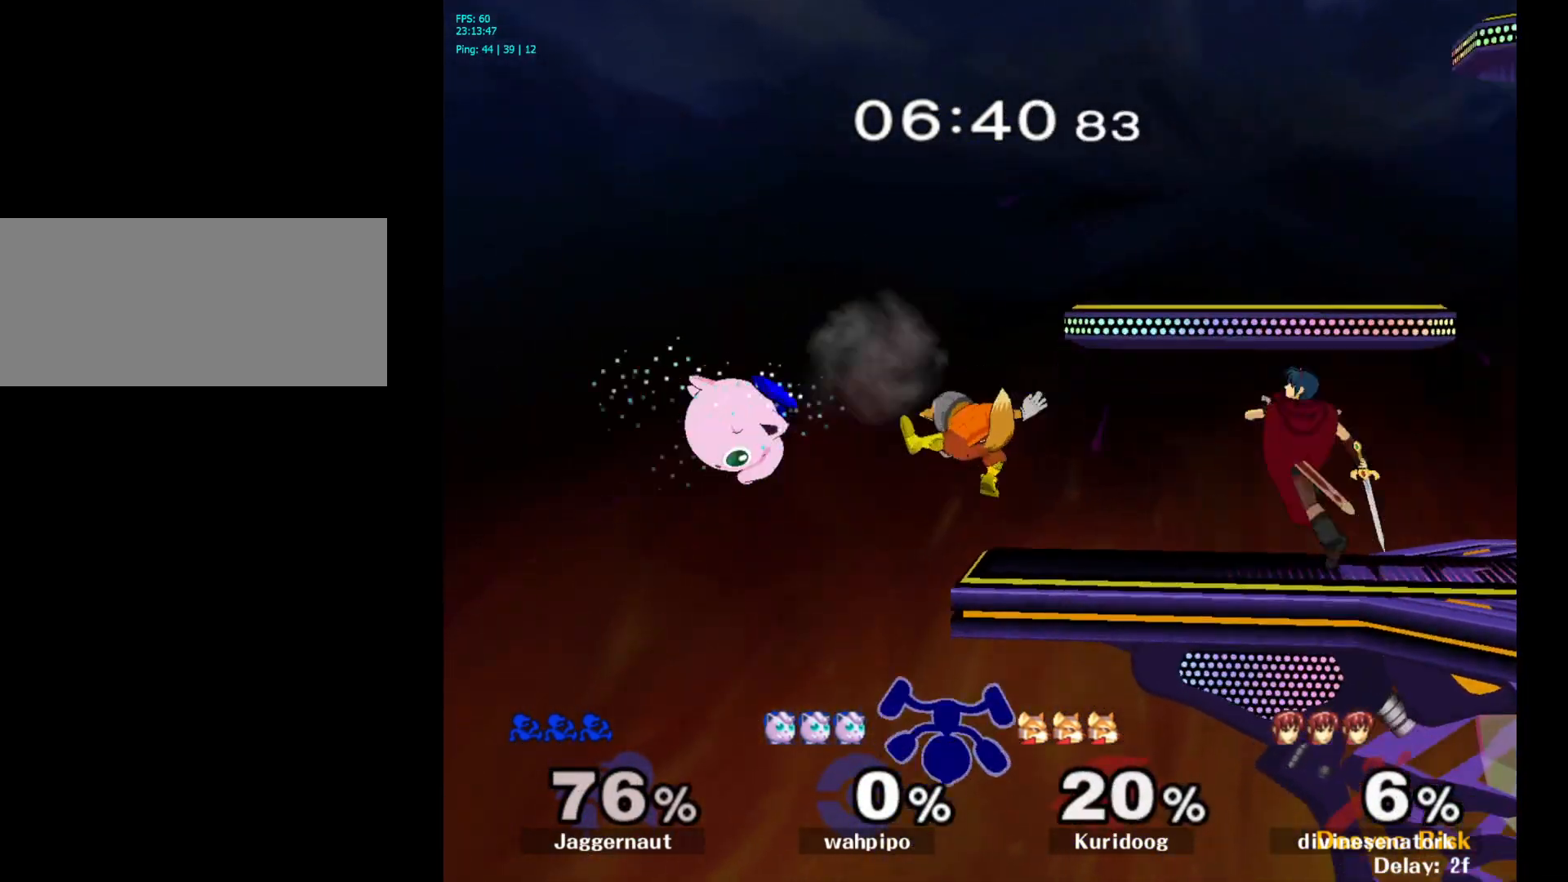
{"buttons": [], "left_stick": "center", "right_stick": "center", "events": [[17, "B", "up"], [133, "left_stick", "up-left"], [400, "left_stick", "center"]]}
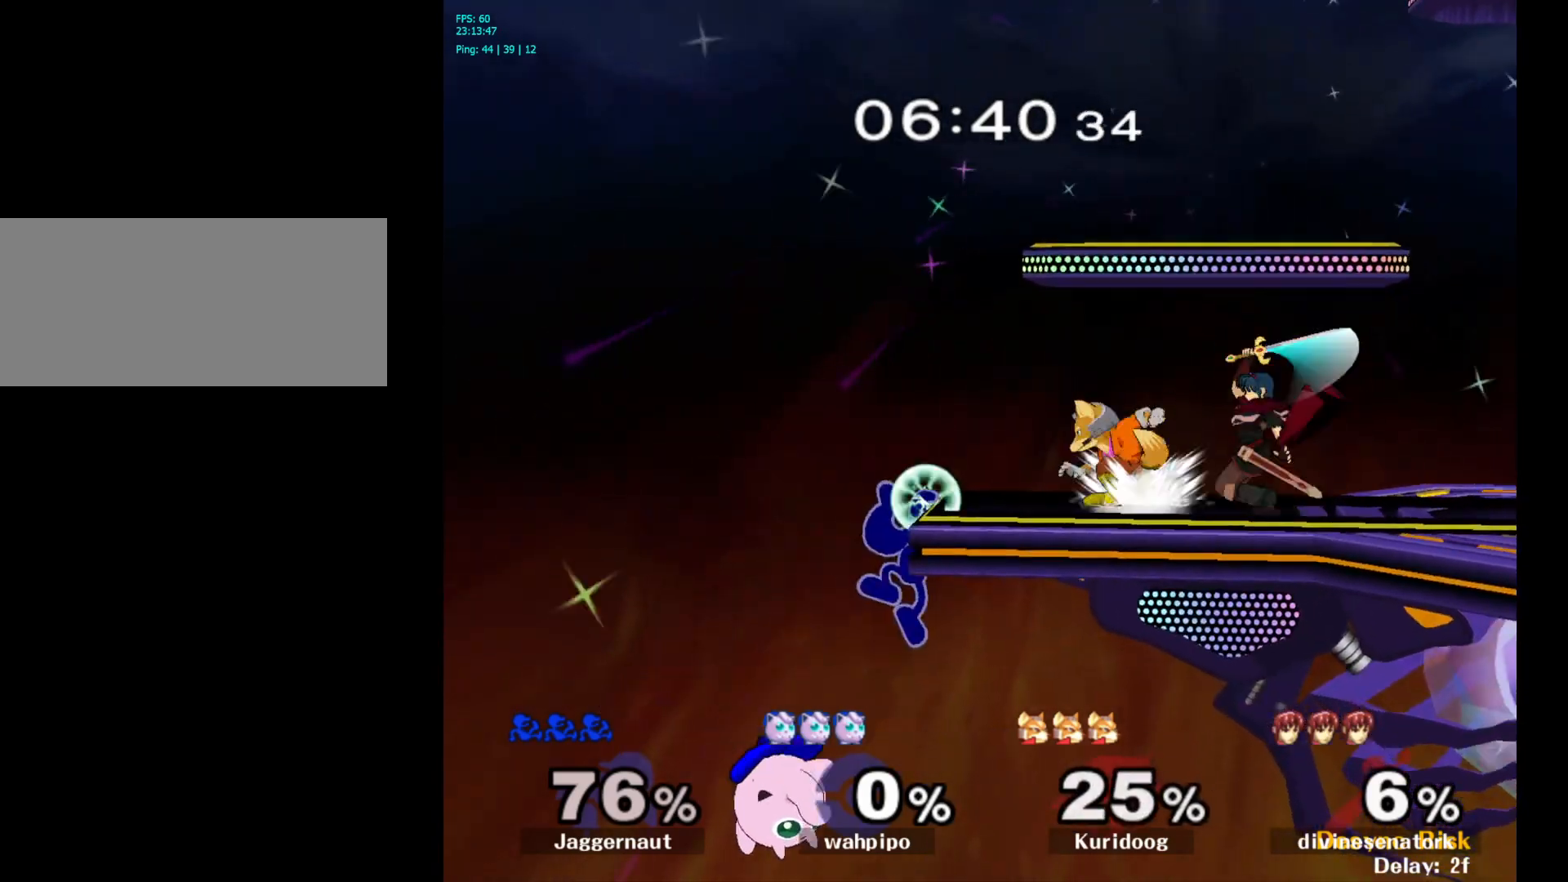
{"buttons": [], "left_stick": "right", "right_stick": "center", "events": [[83, "left_stick", "left"], [167, "Y", "down"], [167, "left_stick", "right"], [250, "A", "down"], [317, "Y", "up"], [417, "A", "up"]]}
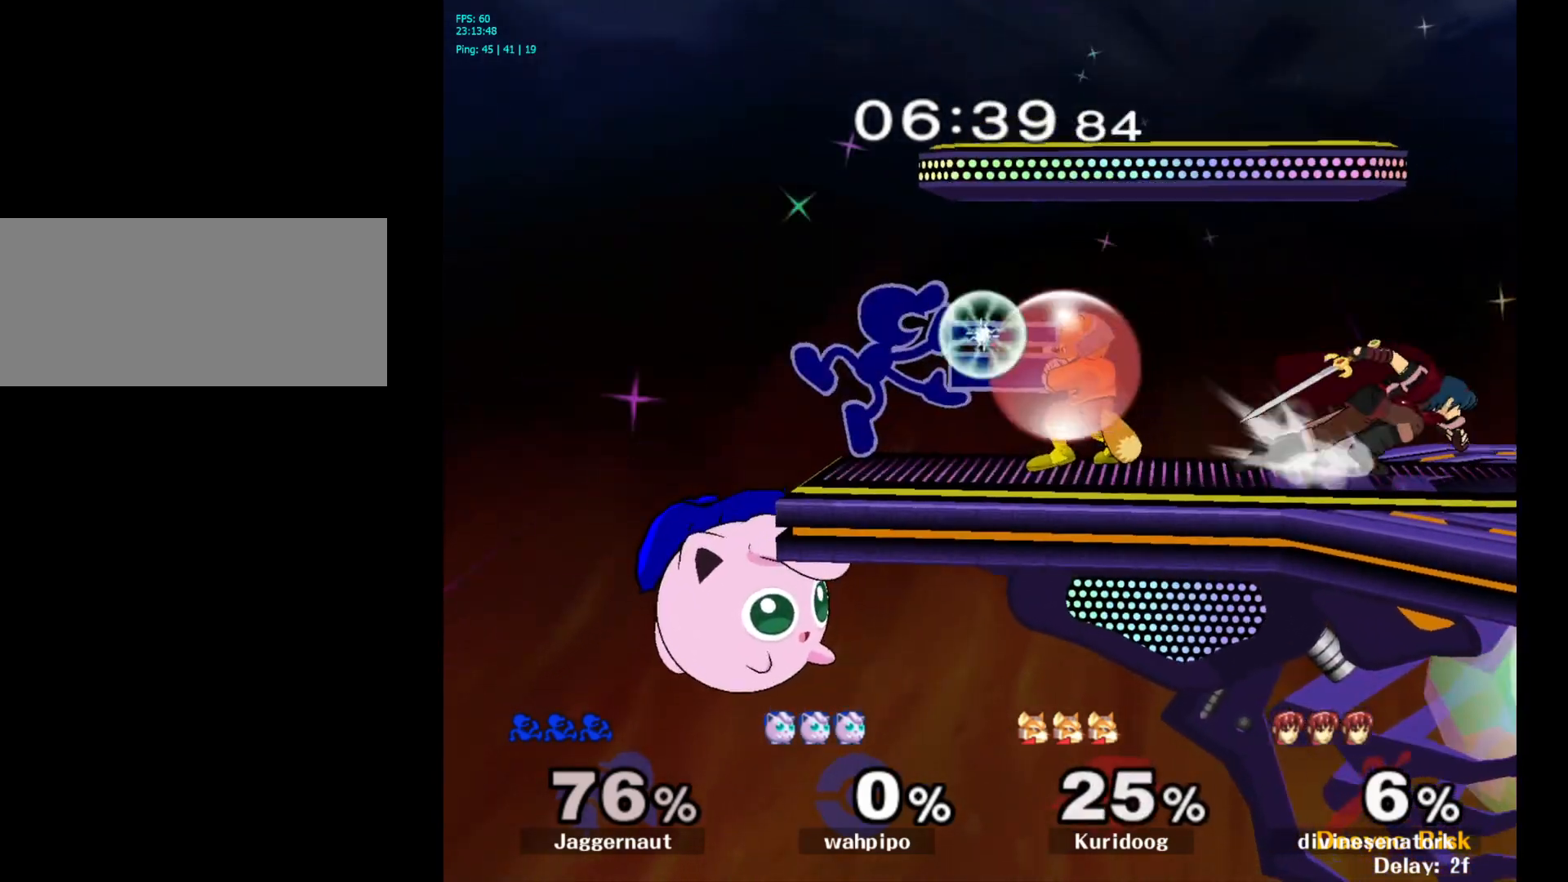
{"buttons": ["R1"], "left_stick": "center", "right_stick": "center", "events": [[317, "R1", "down"], [333, "left_stick", "down"], [483, "left_stick", "center"]]}
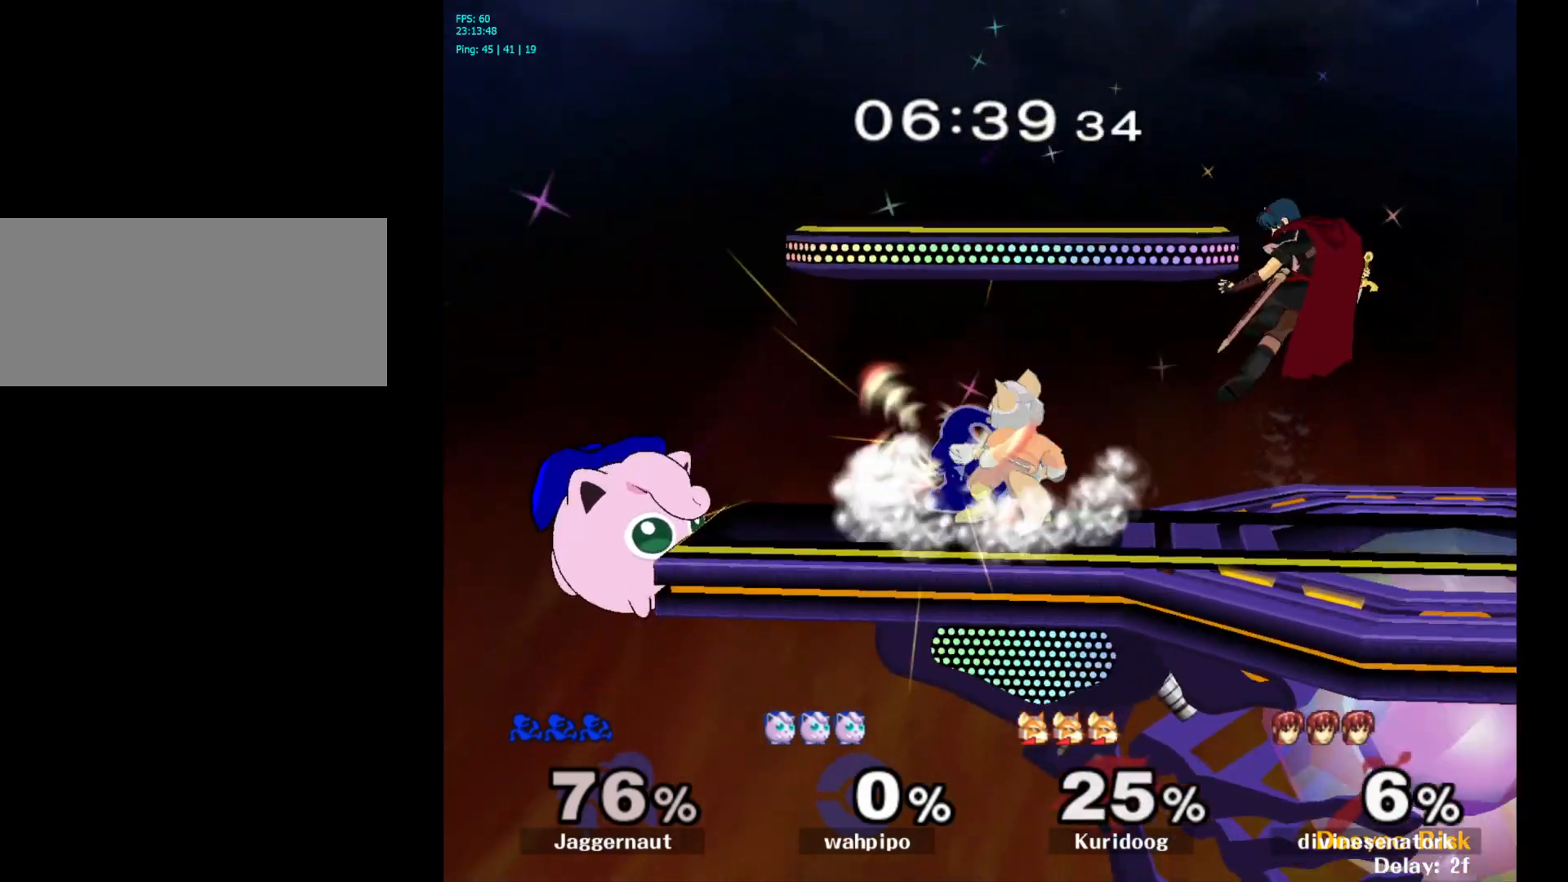
{"buttons": [], "left_stick": "up-right", "right_stick": "center", "events": [[450, "left_stick", "up-right"], [483, "R1", "up"]]}
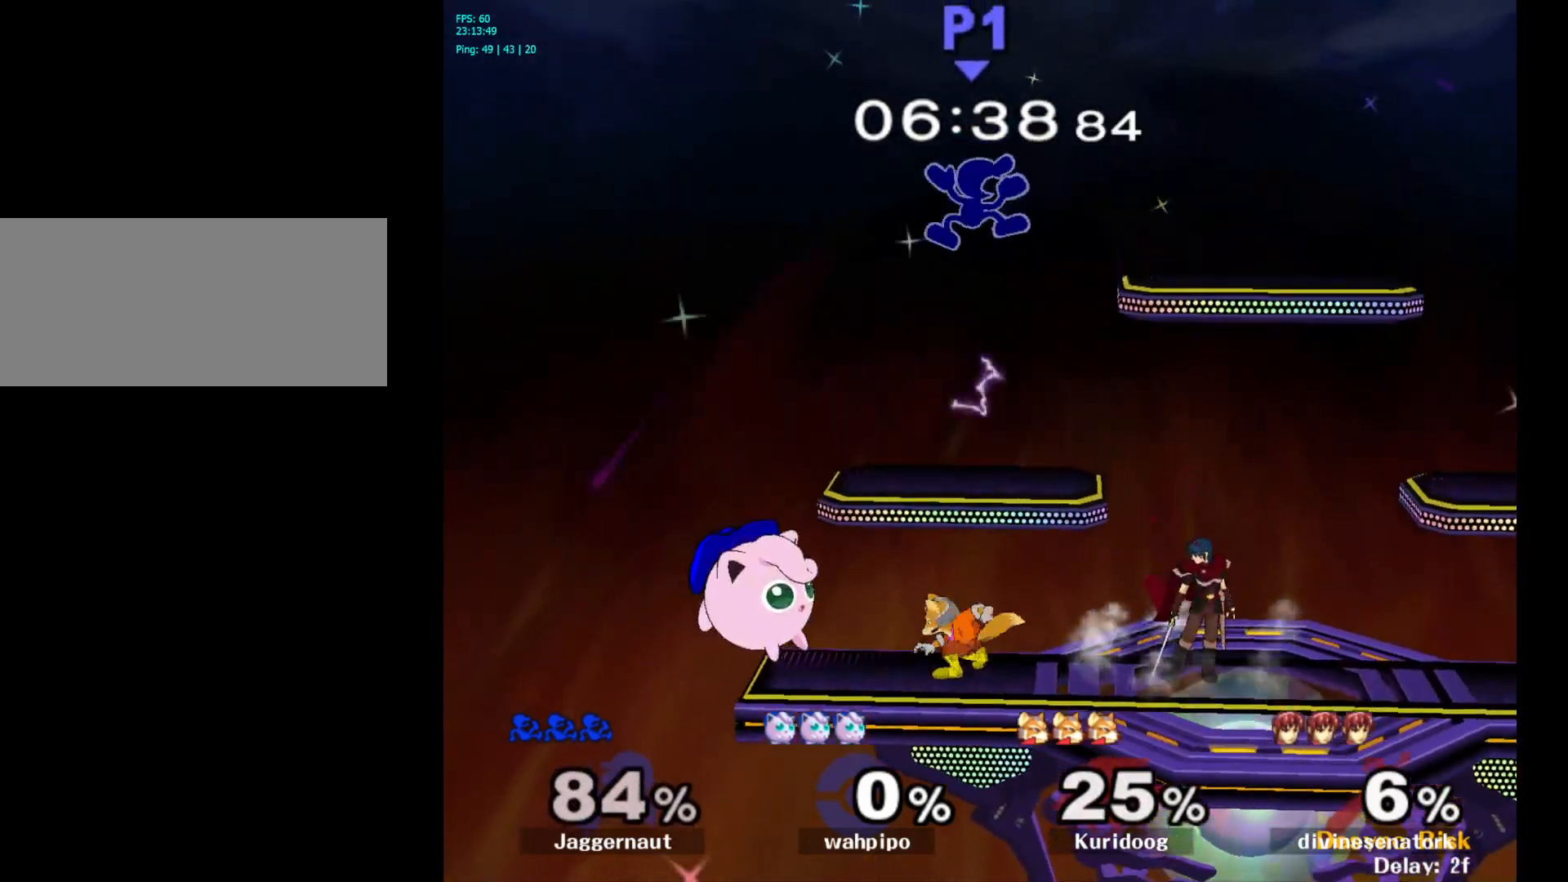
{"buttons": [], "left_stick": "right", "right_stick": "center", "events": [[33, "left_stick", "right"], [100, "Y", "down"], [217, "Y", "up"], [217, "left_stick", "up-right"], [283, "Y", "down"], [383, "left_stick", "down-right"], [433, "Y", "up"], [483, "left_stick", "right"]]}
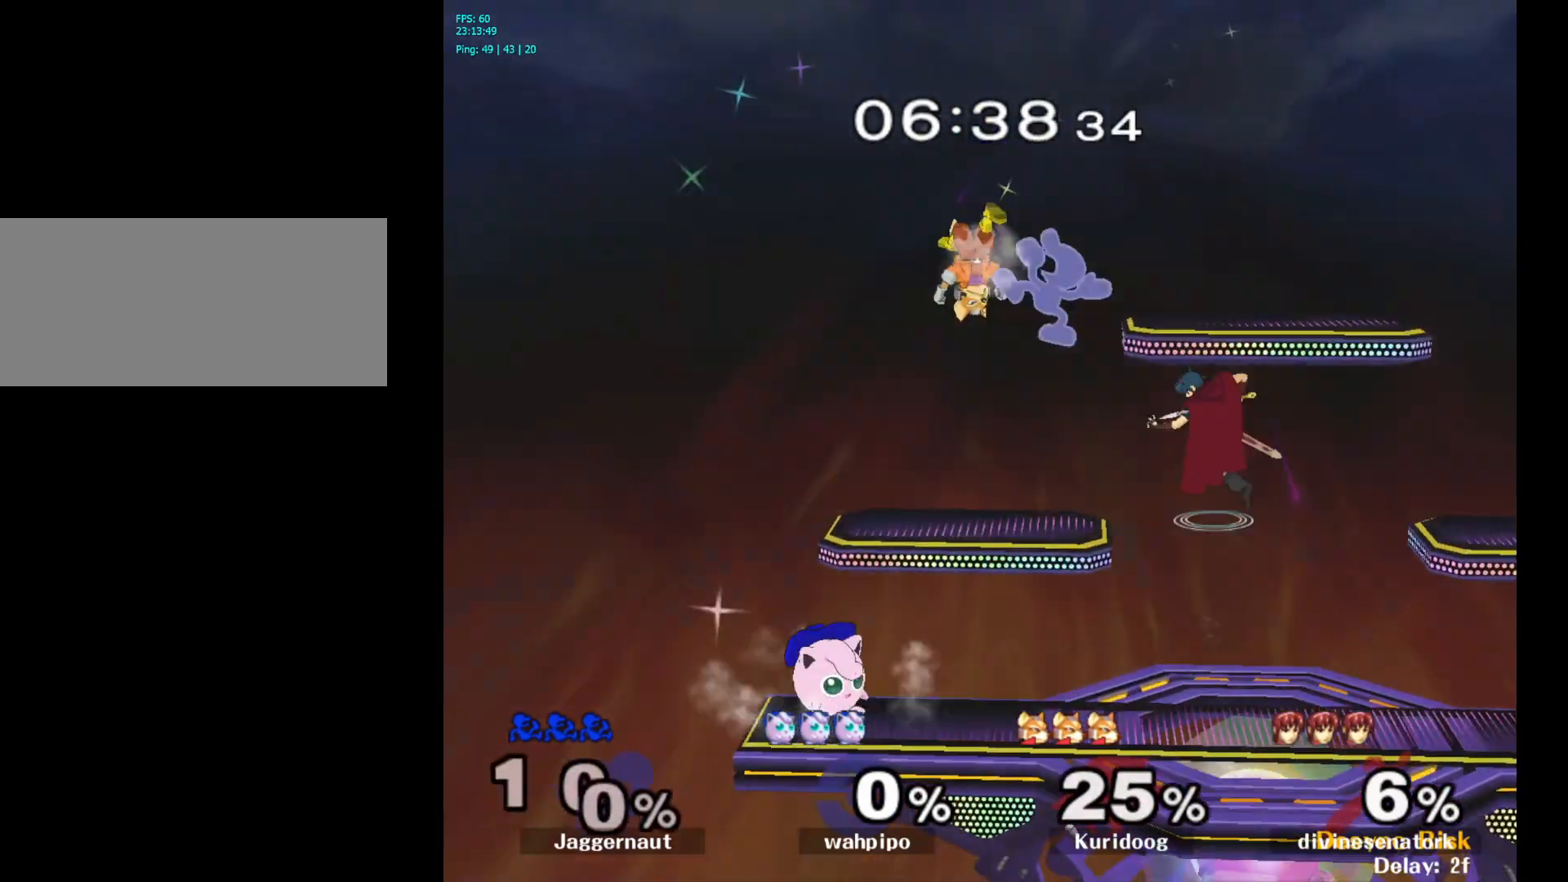
{"buttons": [], "left_stick": "right", "right_stick": "center", "events": [[33, "left_stick", "up-right"], [100, "left_stick", "right"]]}